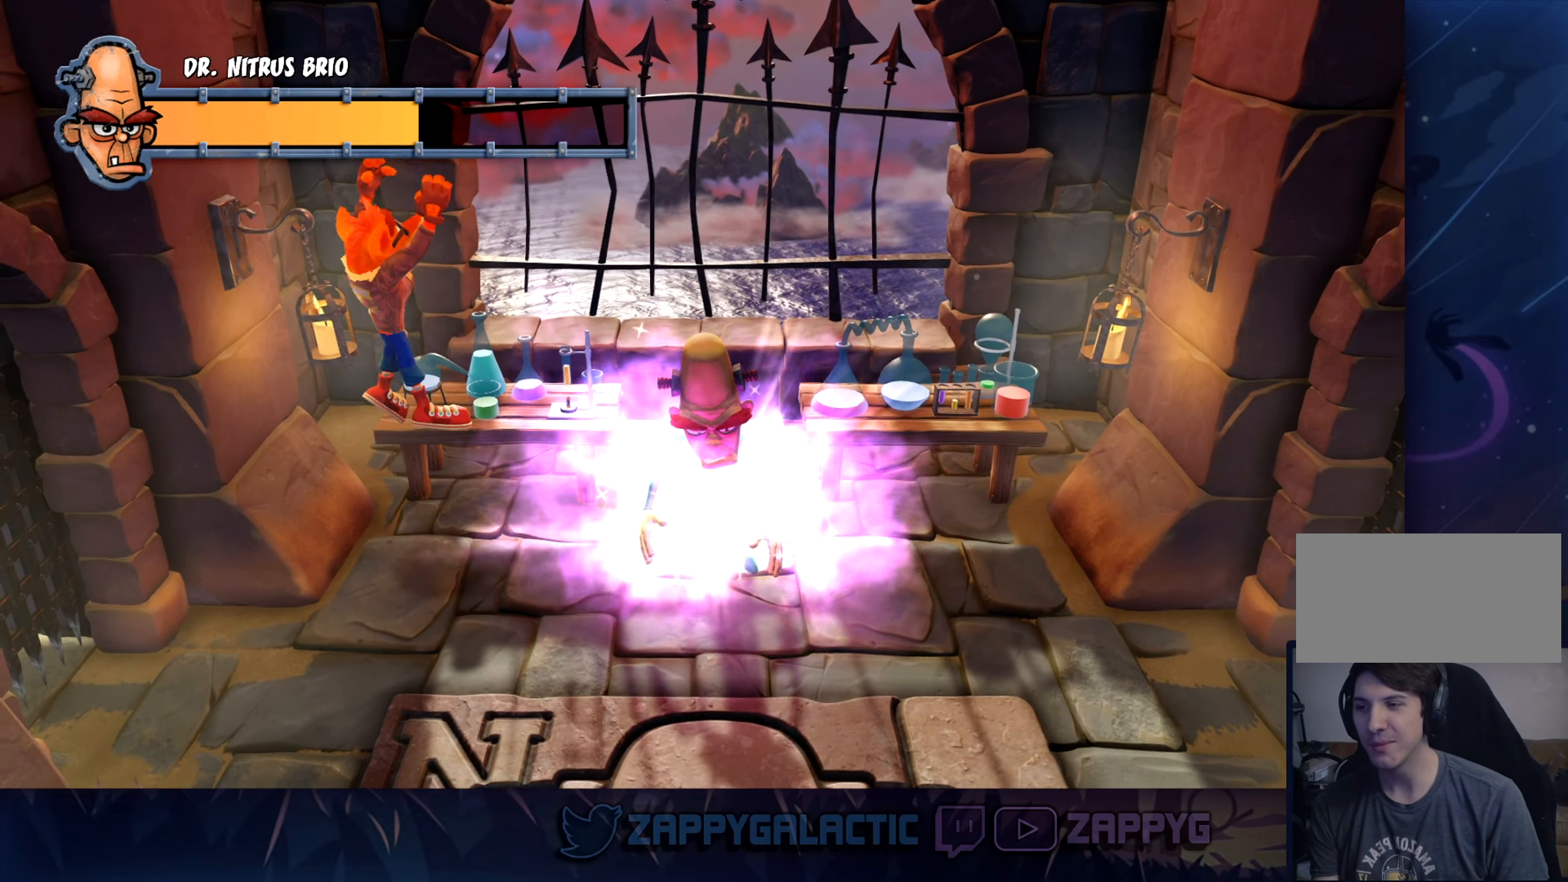
Gameplay with a controller (PlayStation layout); each line is a JSON object with the inputs held at the frame after it. "events" lists button and stick changes between this image and that frame as [ms after this image, input, new state], when the widget could be followed in between. Not read: L2 R2.
{"buttons": [], "left_stick": "center", "right_stick": "center", "events": []}
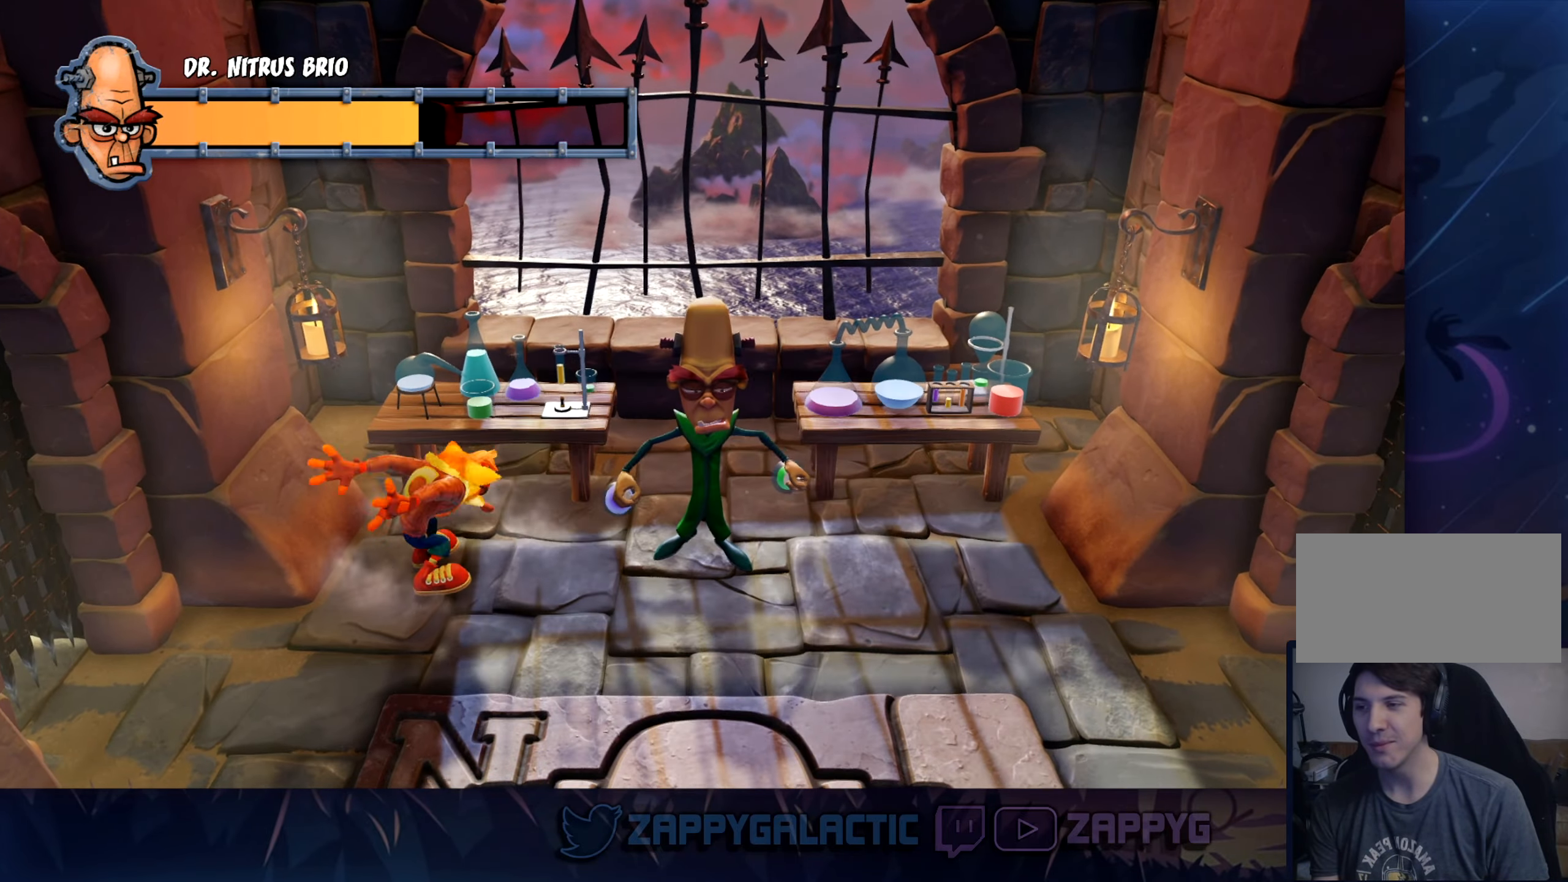
{"buttons": [], "left_stick": "right", "right_stick": "center", "events": [[433, "left_stick", "right"]]}
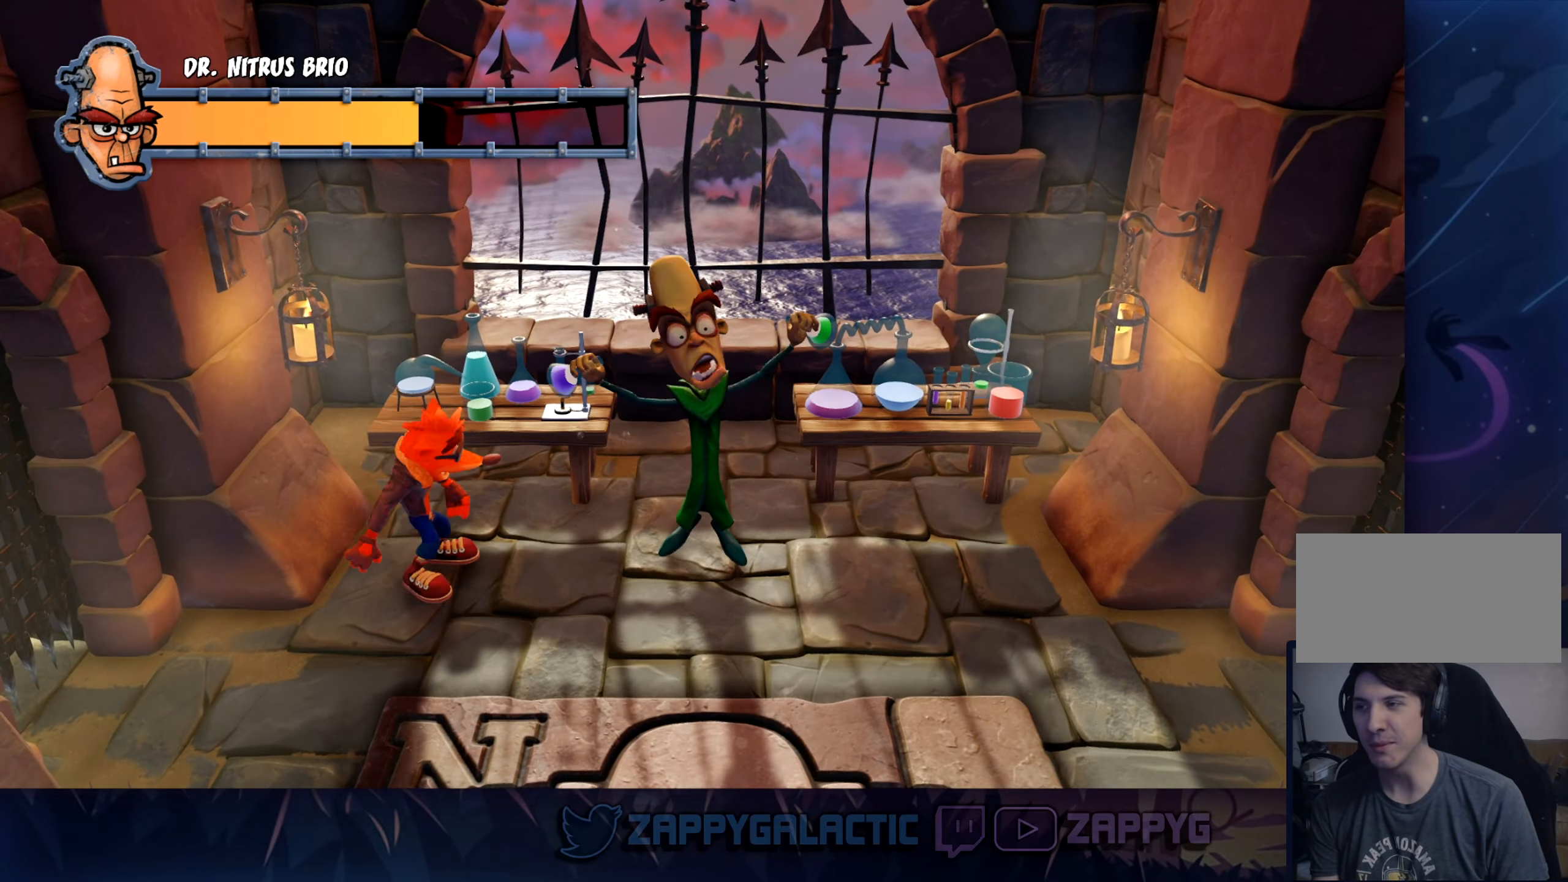
{"buttons": ["CROSS"], "left_stick": "down", "right_stick": "center", "events": [[17, "left_stick", "center"], [383, "left_stick", "down"], [417, "CROSS", "down"]]}
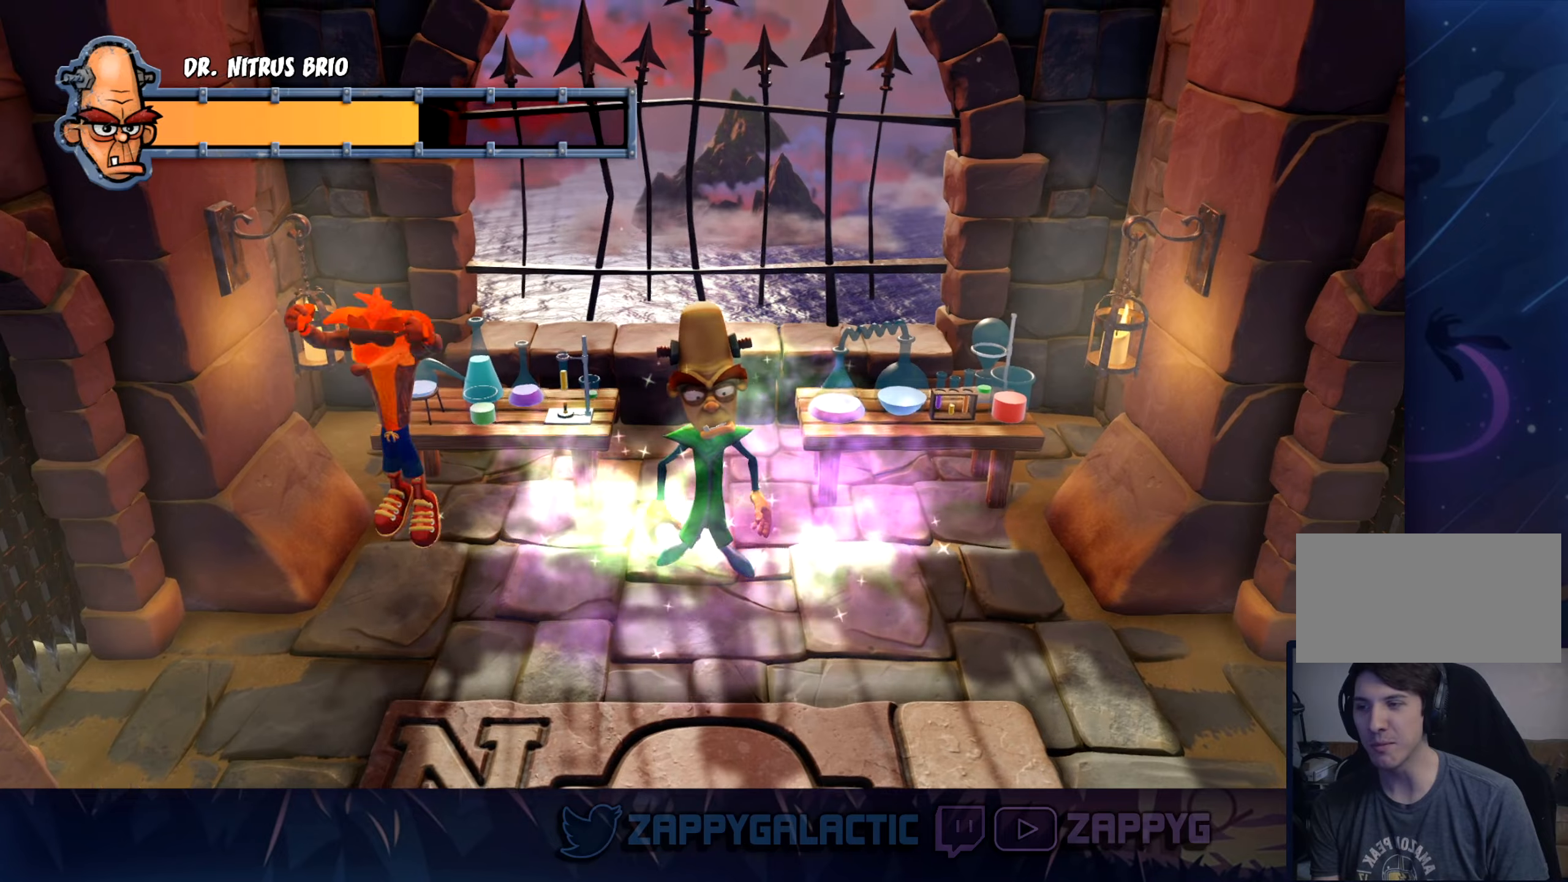
{"buttons": [], "left_stick": "down", "right_stick": "center", "events": [[300, "CROSS", "up"]]}
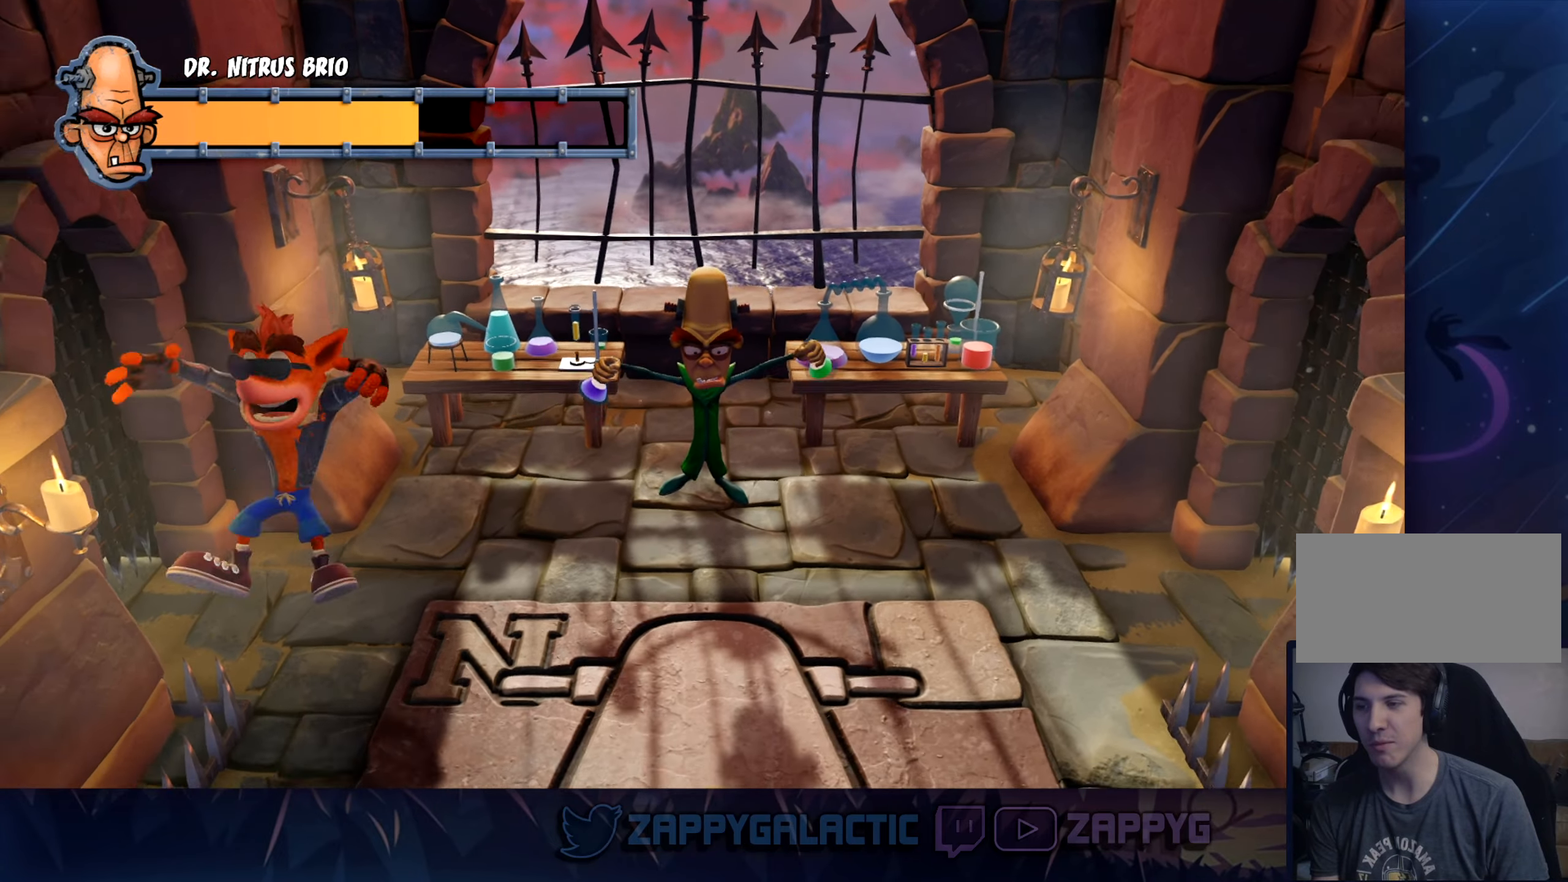
{"buttons": [], "left_stick": "center", "right_stick": "center", "events": [[350, "left_stick", "center"]]}
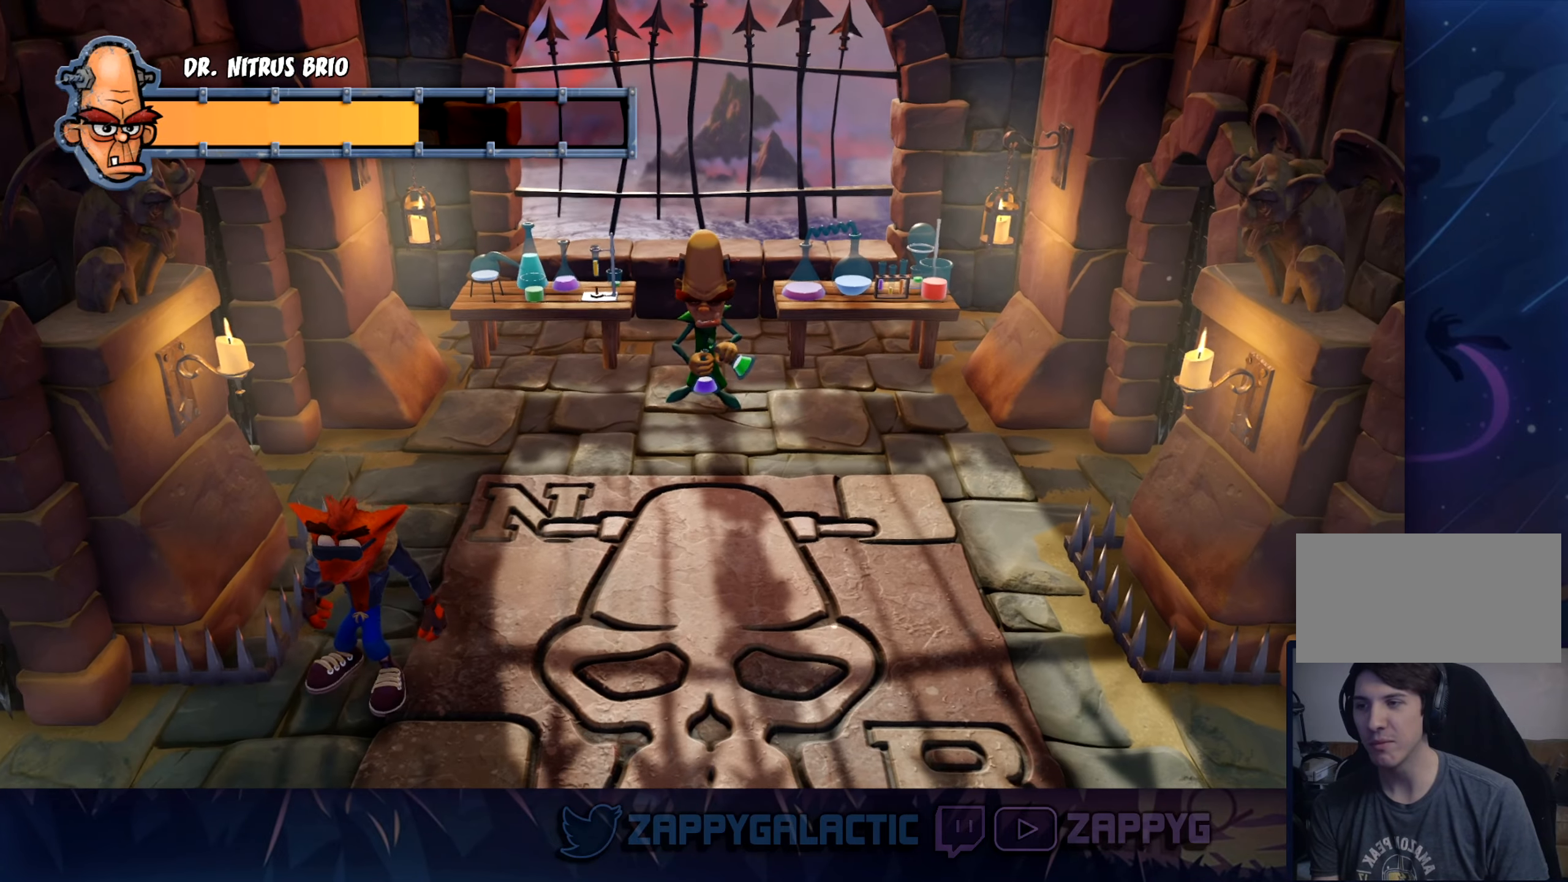
{"buttons": [], "left_stick": "center", "right_stick": "center", "events": [[100, "left_stick", "up"], [234, "left_stick", "center"]]}
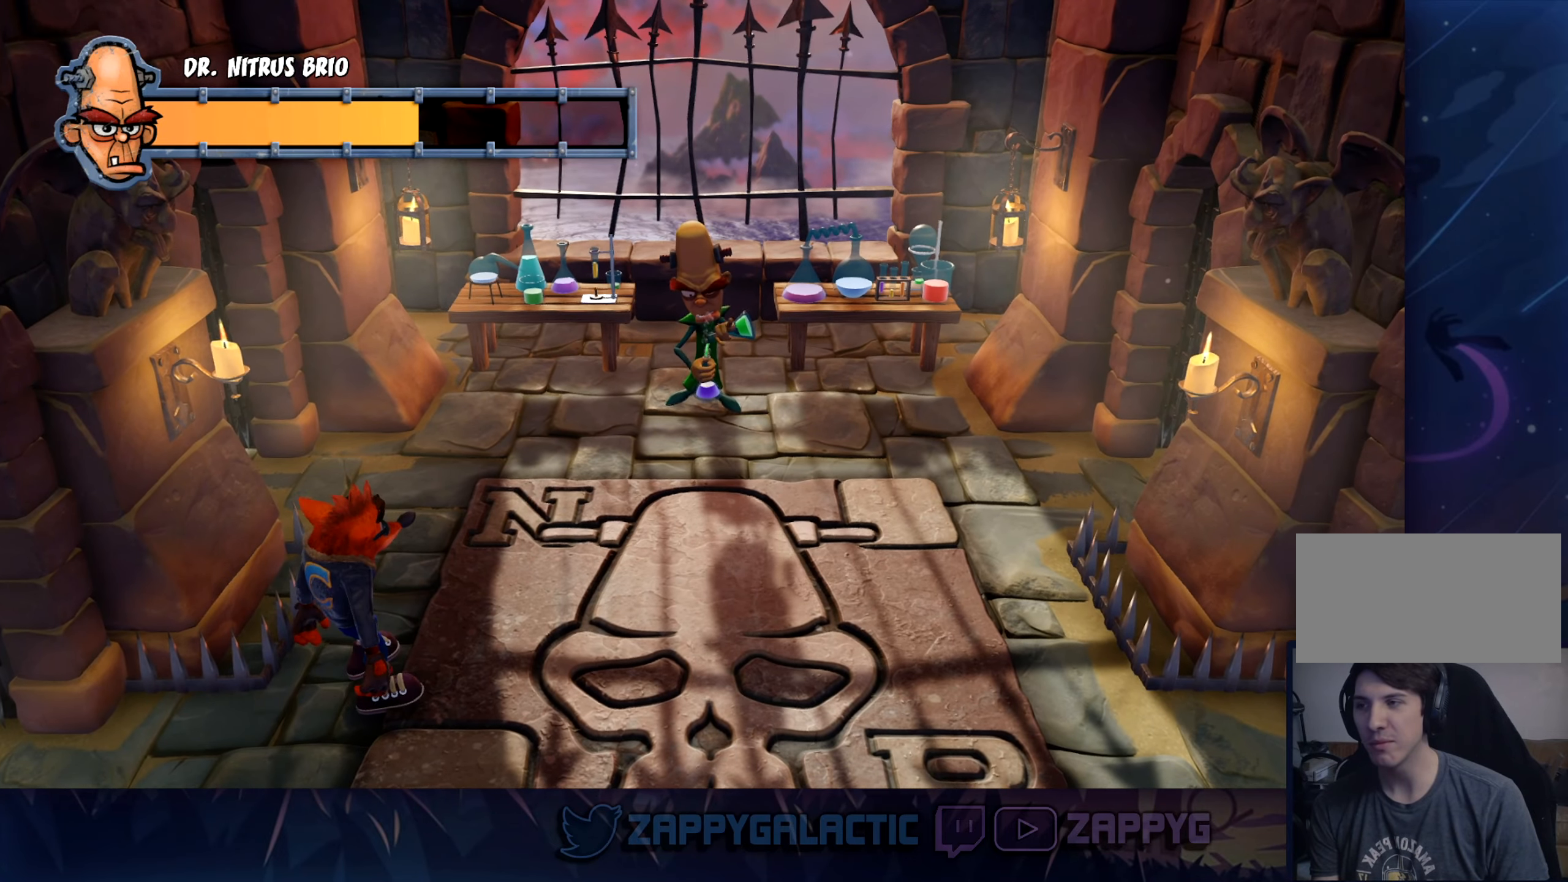
{"buttons": [], "left_stick": "center", "right_stick": "center", "events": []}
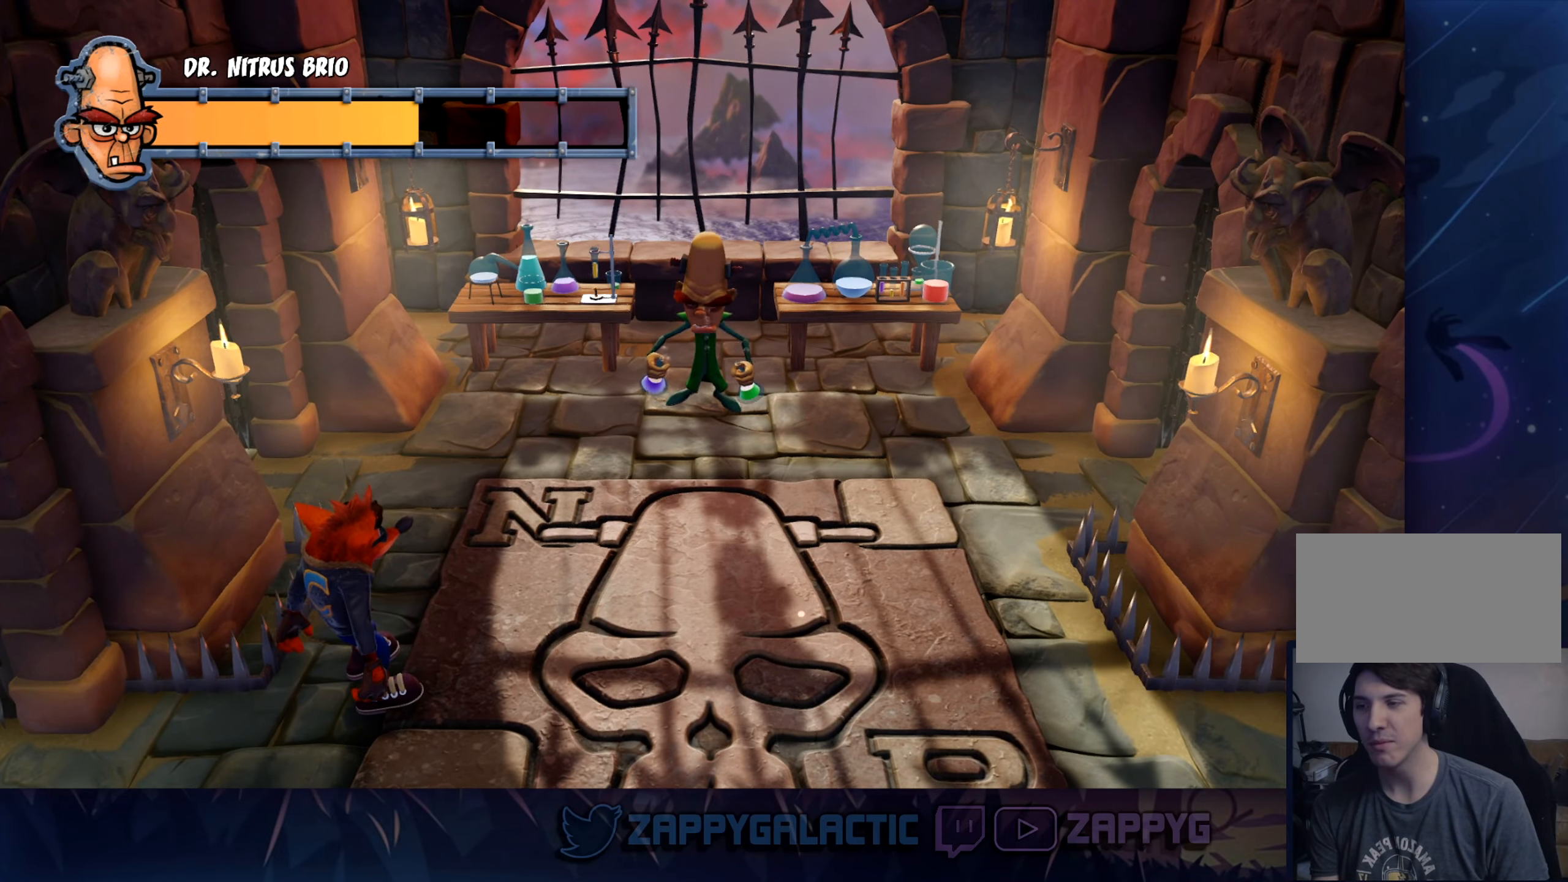
{"buttons": [], "left_stick": "center", "right_stick": "center", "events": []}
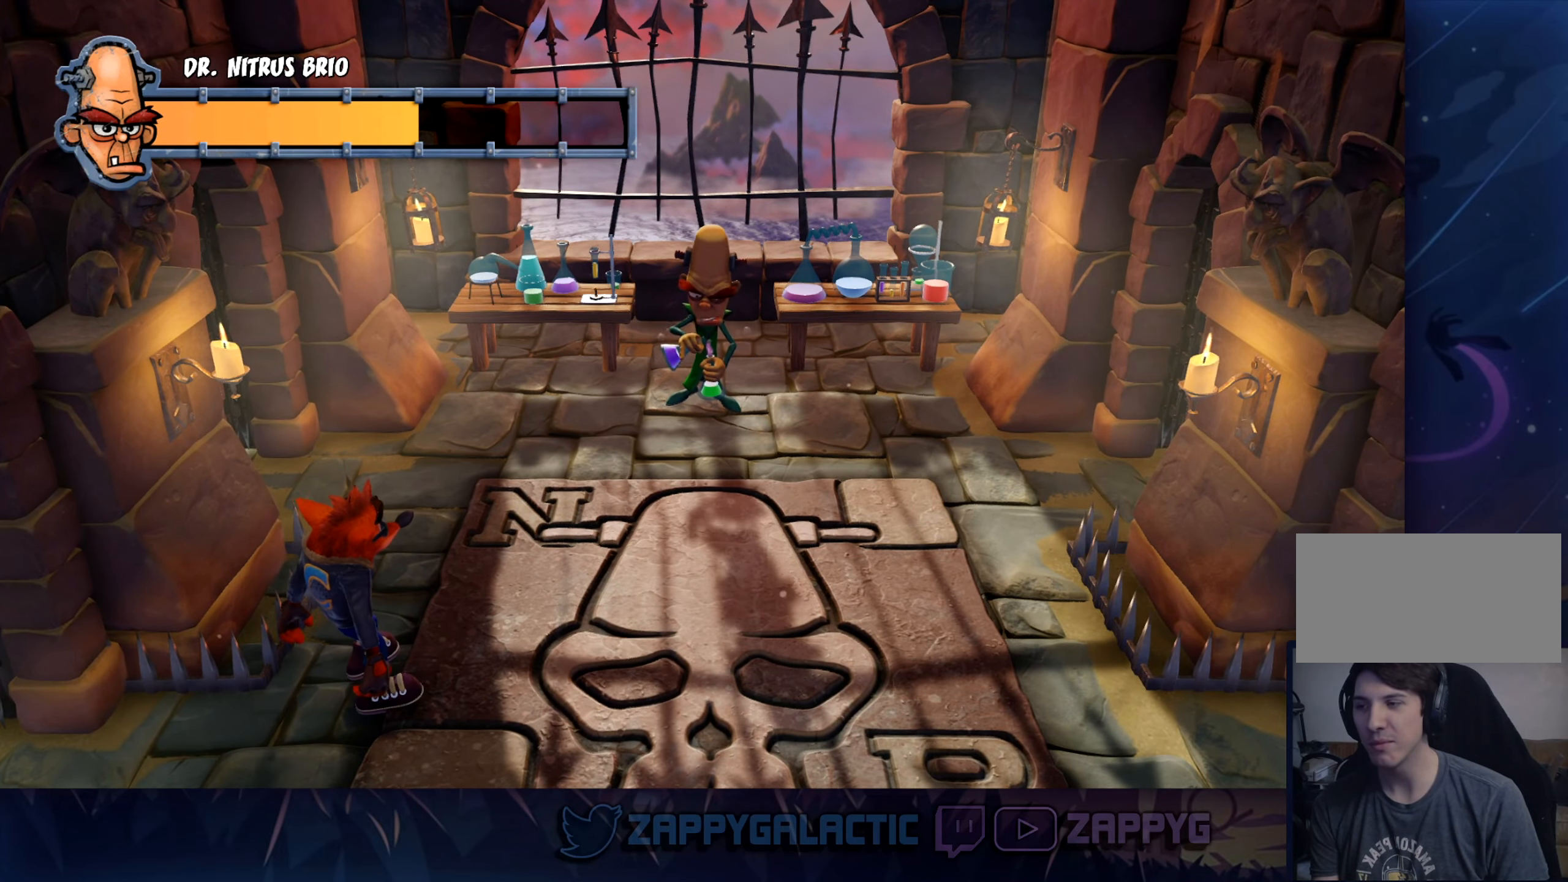
{"buttons": [], "left_stick": "center", "right_stick": "center", "events": []}
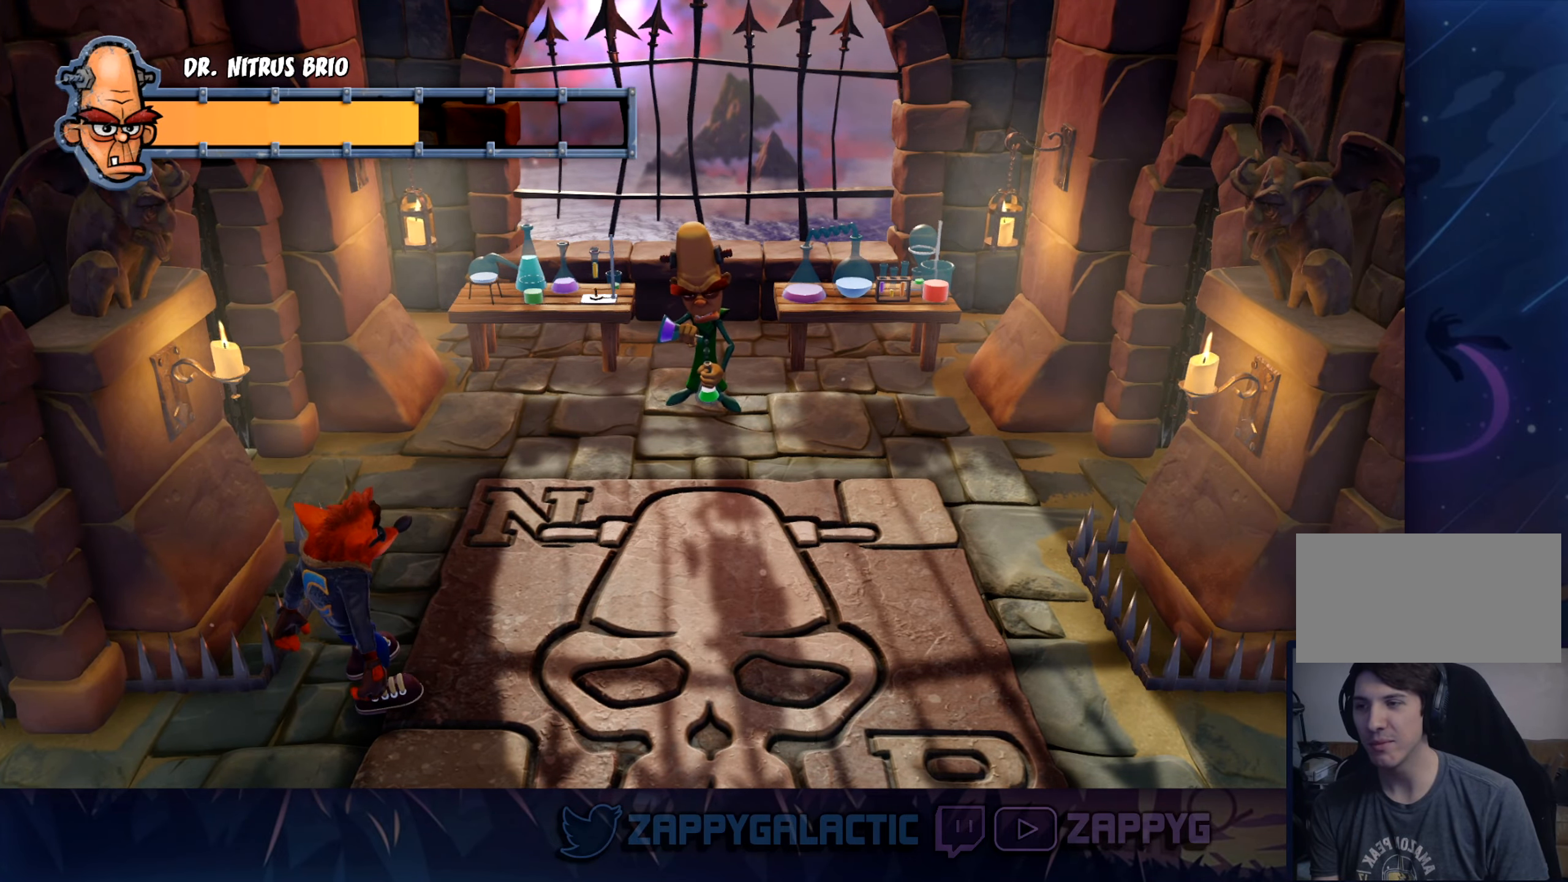
{"buttons": [], "left_stick": "center", "right_stick": "center", "events": []}
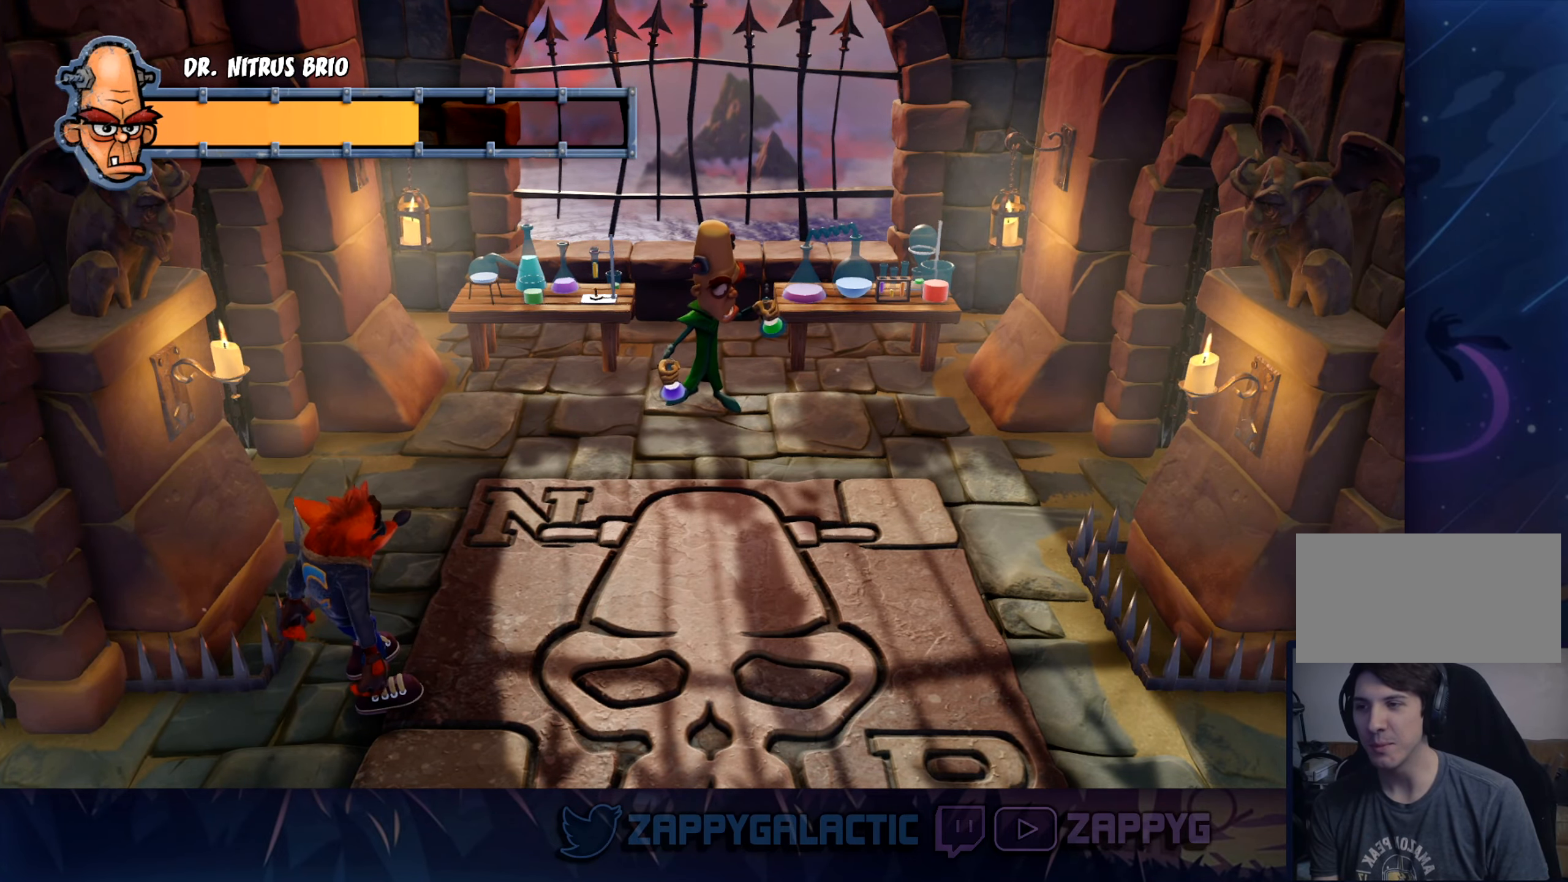
{"buttons": [], "left_stick": "center", "right_stick": "center", "events": [[184, "left_stick", "up"], [417, "left_stick", "center"]]}
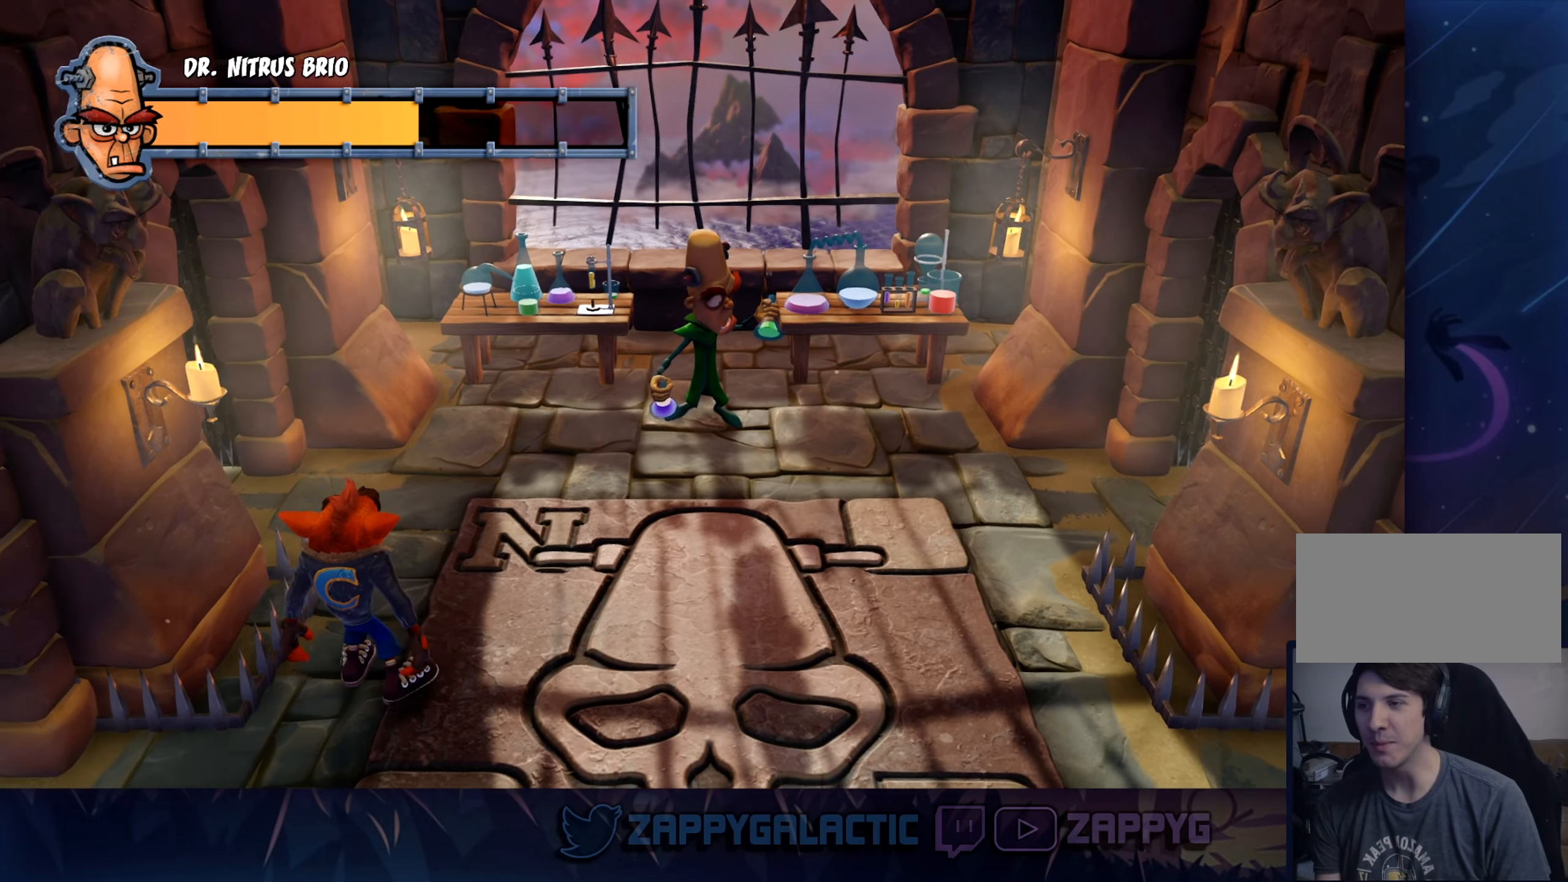
{"buttons": [], "left_stick": "center", "right_stick": "center", "events": [[217, "left_stick", "up"], [434, "left_stick", "center"]]}
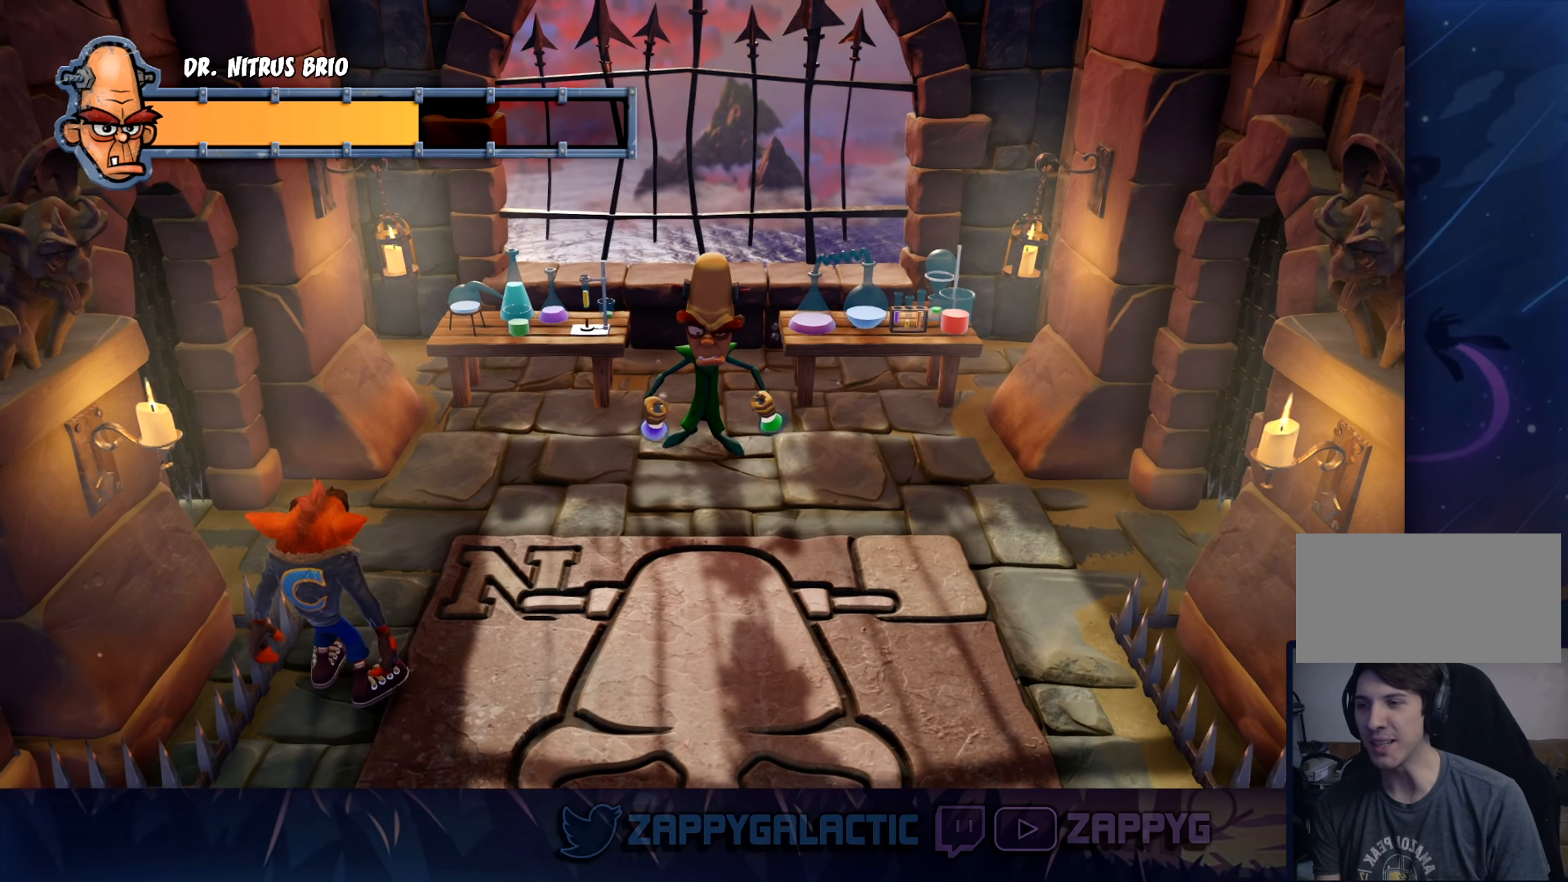
{"buttons": [], "left_stick": "center", "right_stick": "center", "events": [[284, "left_stick", "down-right"], [350, "left_stick", "center"]]}
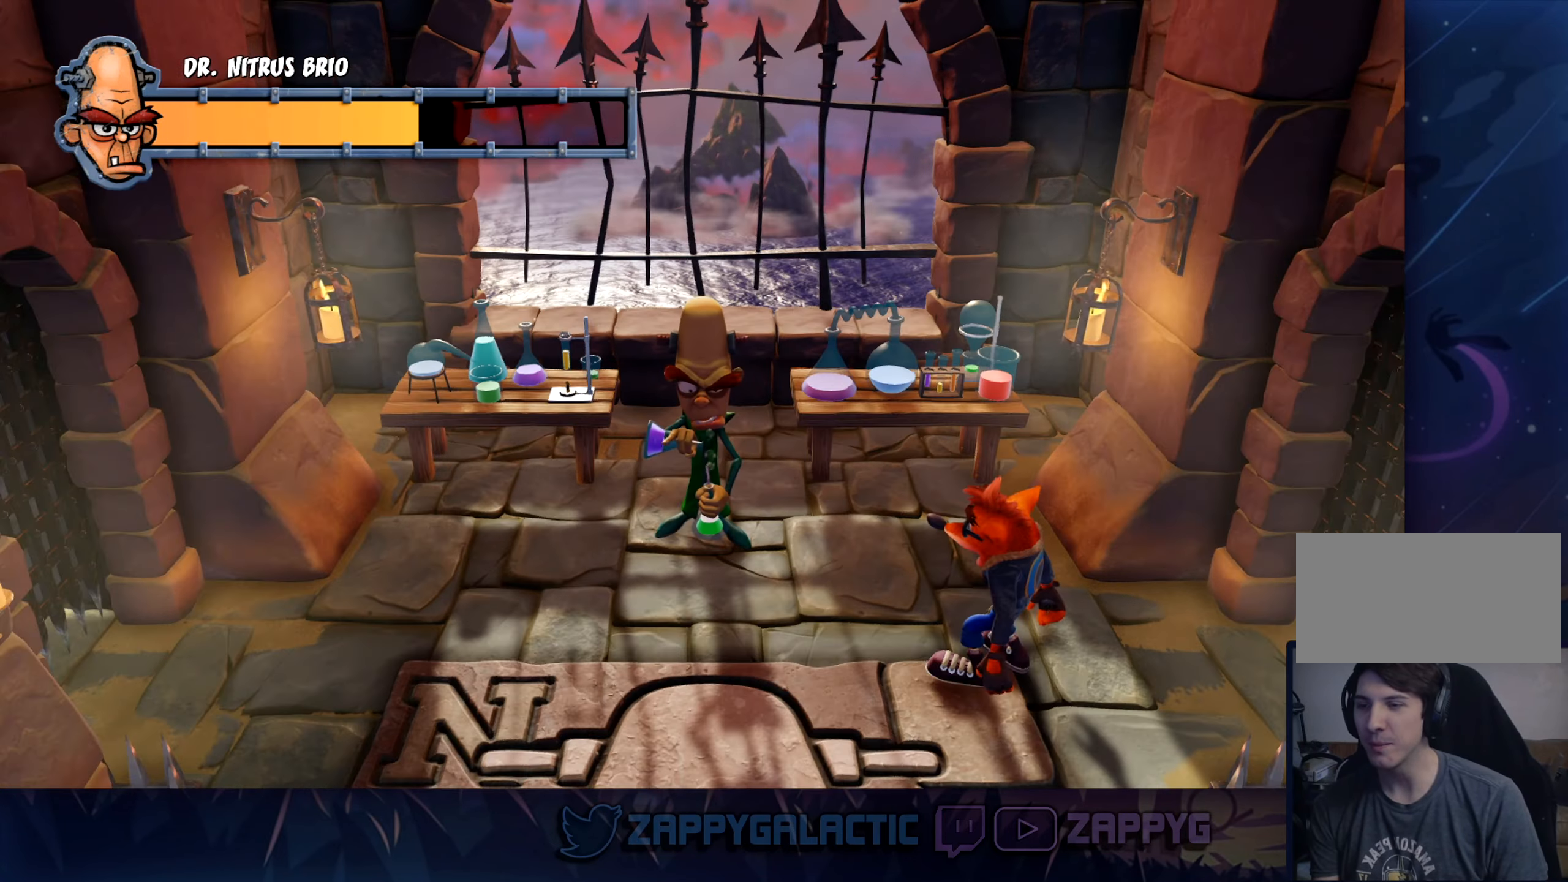
{"buttons": [], "left_stick": "center", "right_stick": "center", "events": []}
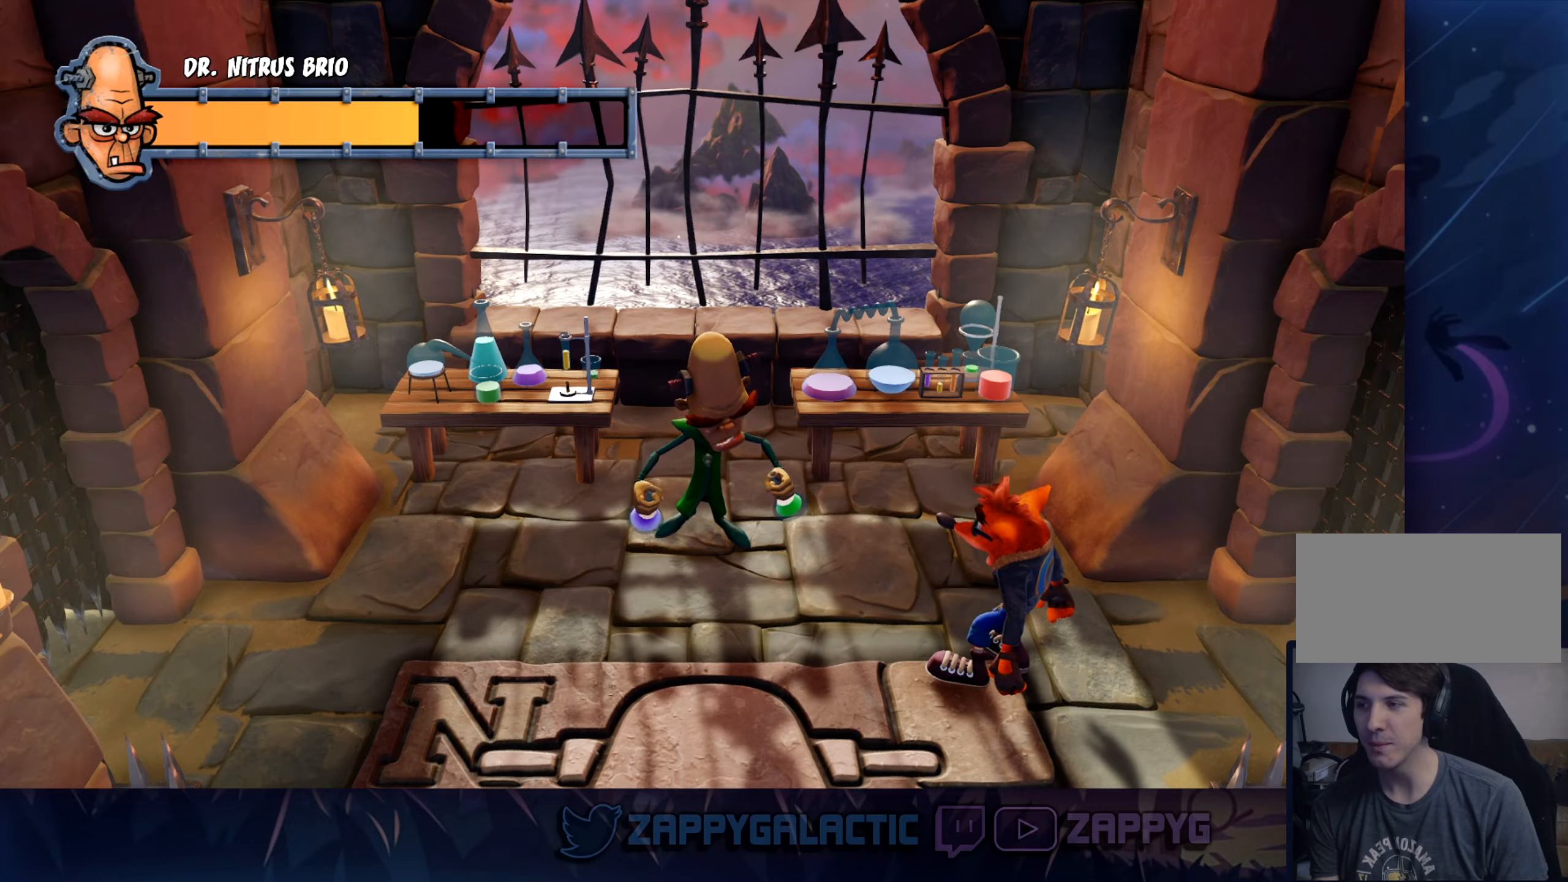
{"buttons": [], "left_stick": "down", "right_stick": "center", "events": [[100, "left_stick", "down"]]}
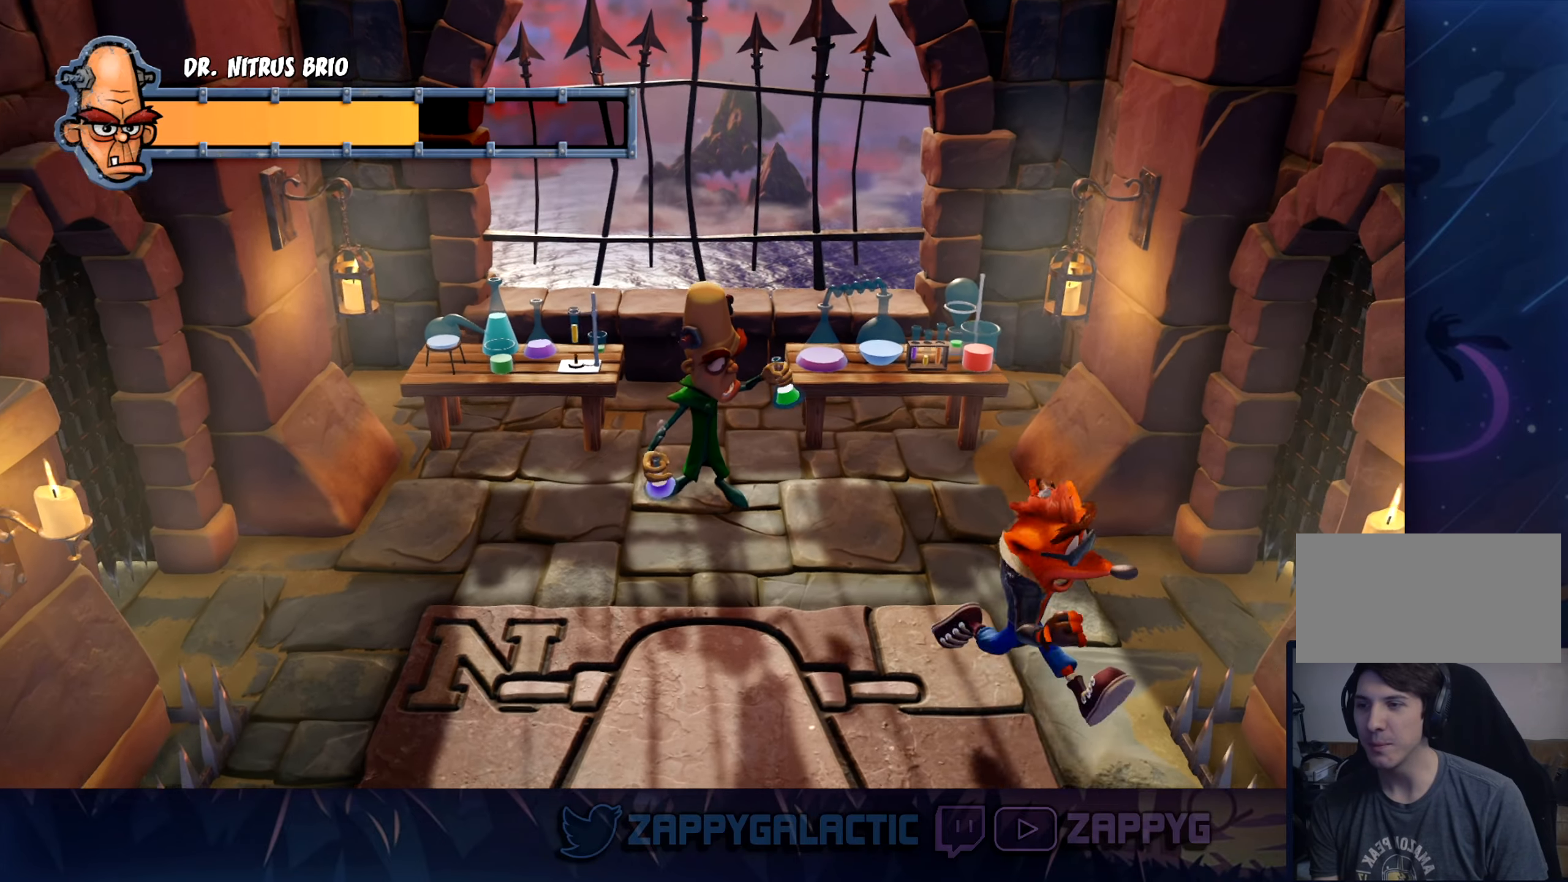
{"buttons": [], "left_stick": "center", "right_stick": "center", "events": [[50, "left_stick", "center"]]}
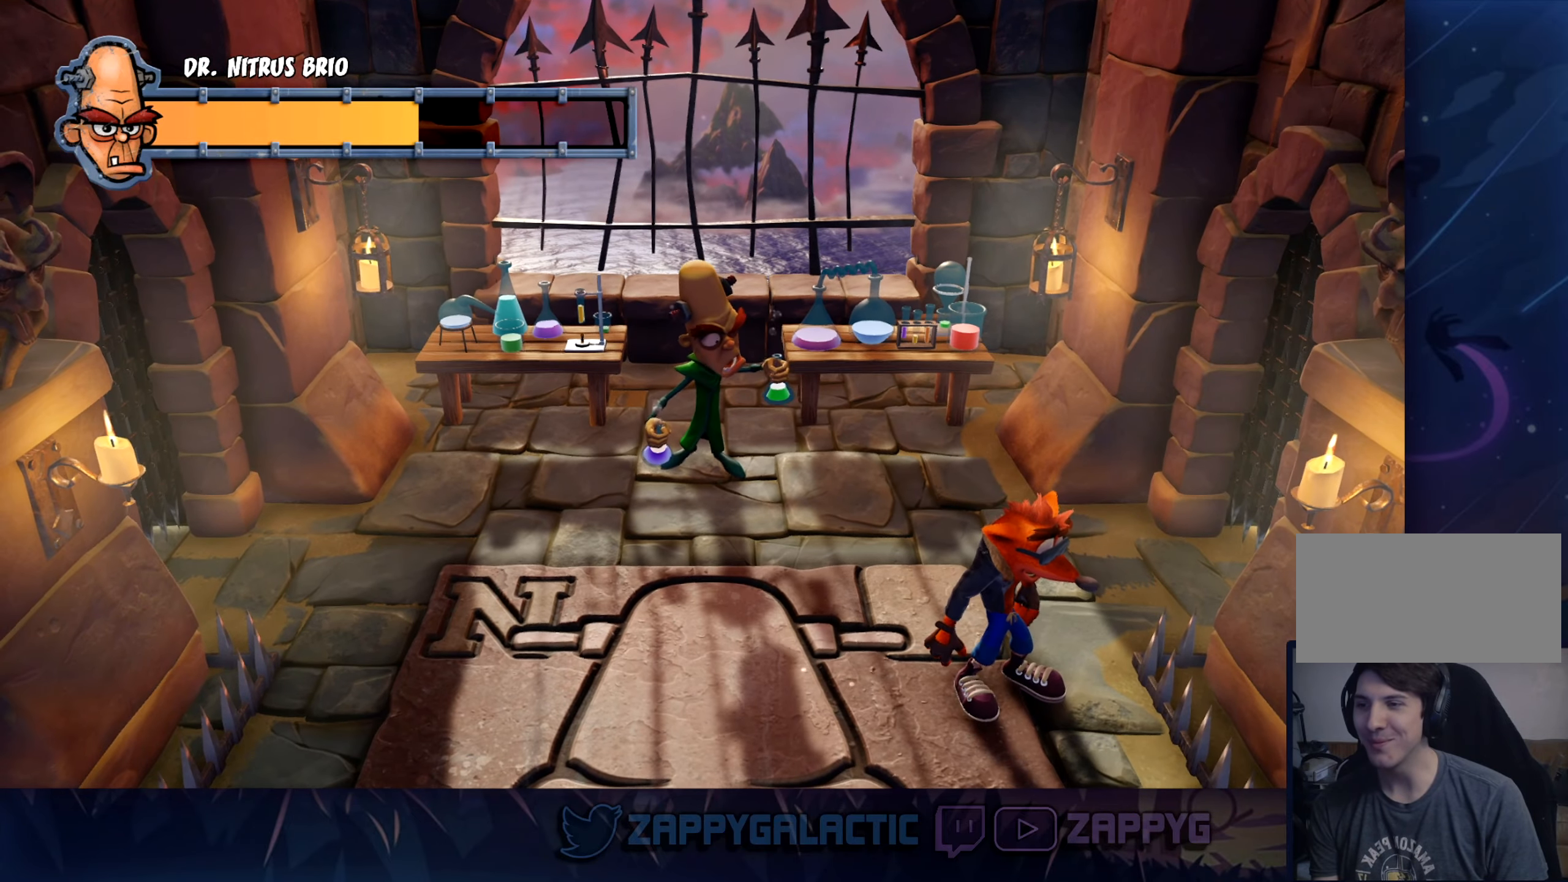
{"buttons": [], "left_stick": "down", "right_stick": "center", "events": [[200, "left_stick", "down"]]}
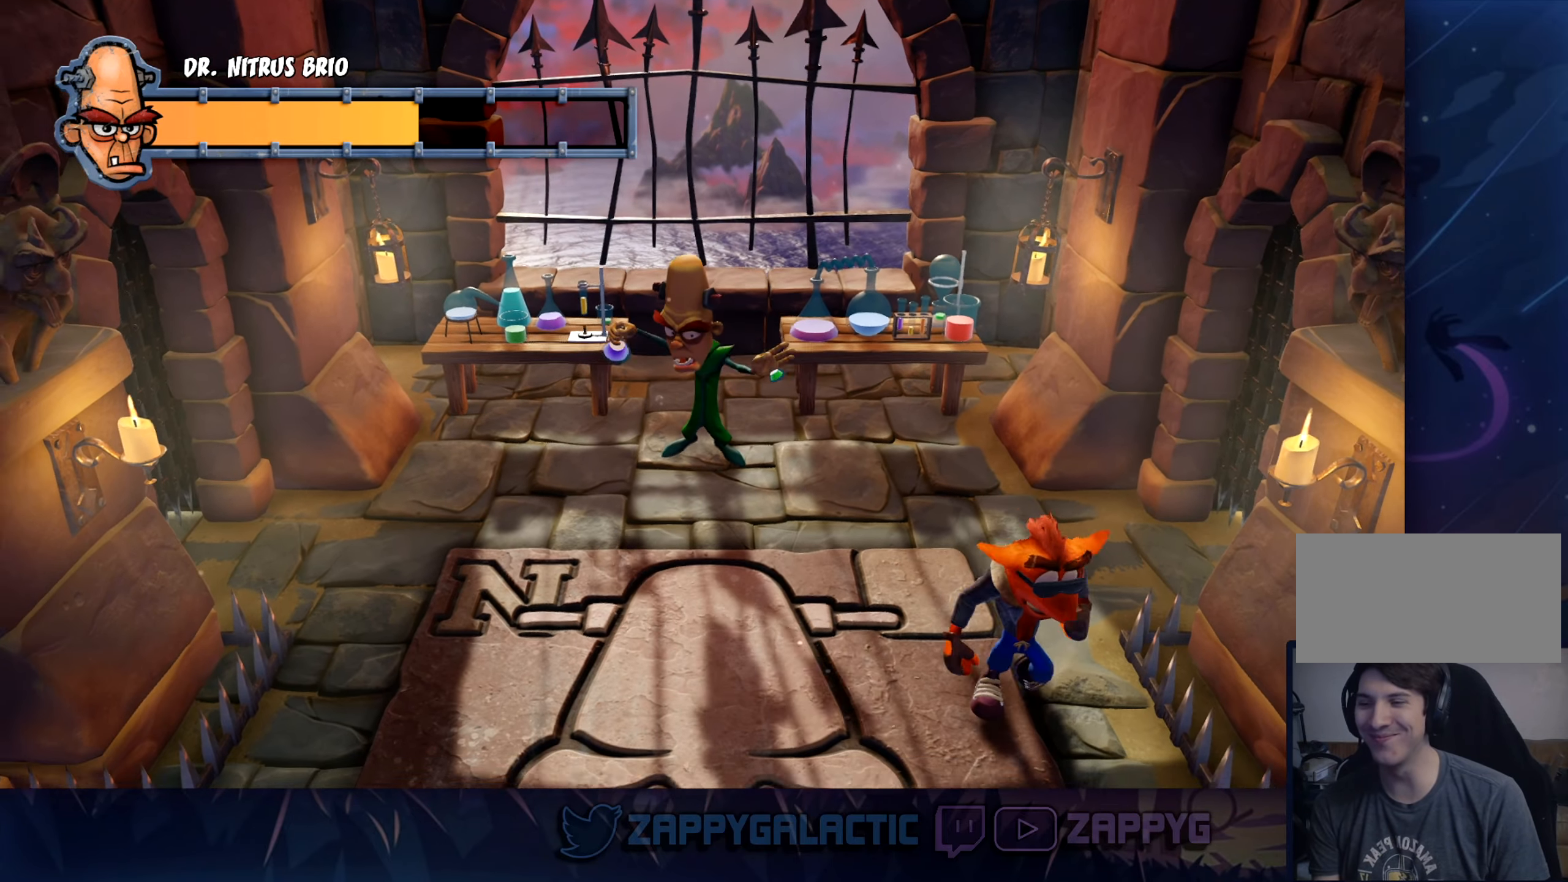
{"buttons": [], "left_stick": "down", "right_stick": "center", "events": []}
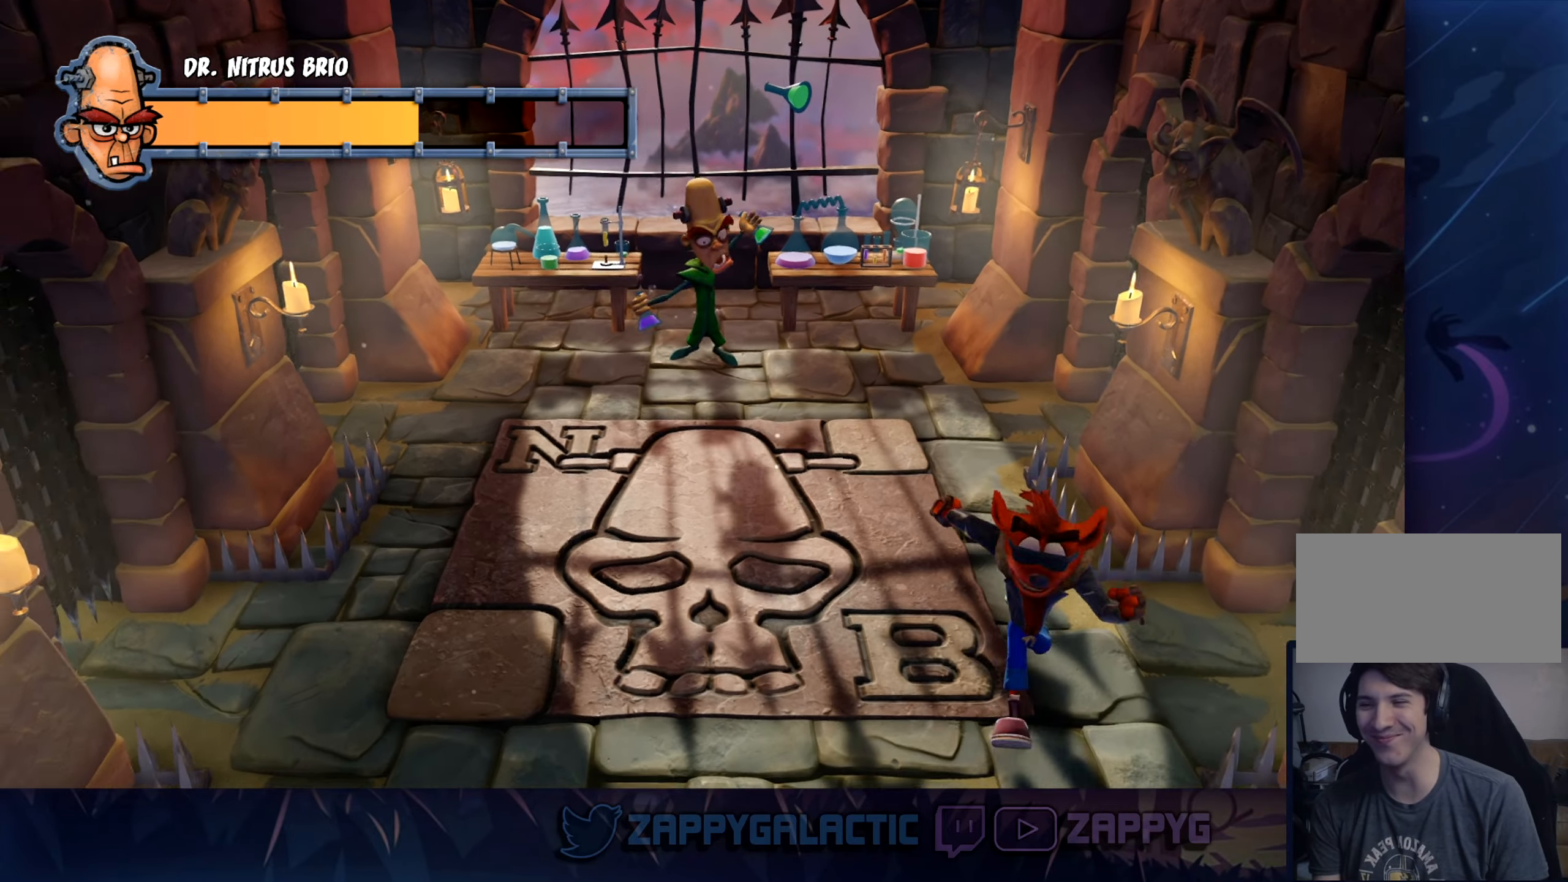
{"buttons": [], "left_stick": "down-left", "right_stick": "center", "events": [[316, "left_stick", "center"], [483, "left_stick", "down-left"]]}
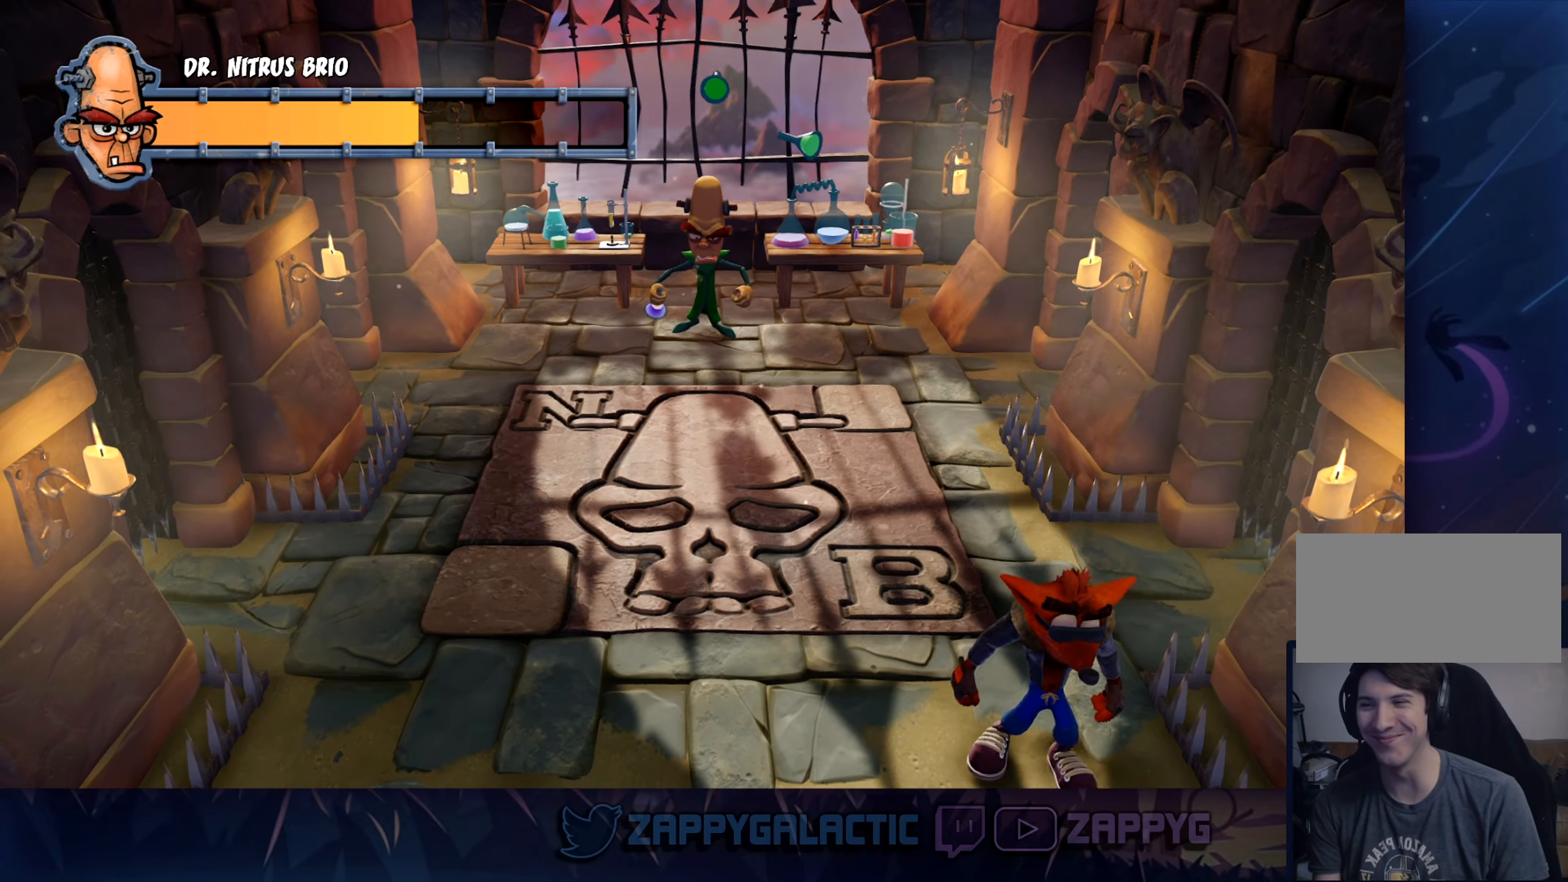
{"buttons": [], "left_stick": "up", "right_stick": "center", "events": [[200, "left_stick", "down"], [416, "left_stick", "right"], [466, "left_stick", "up"]]}
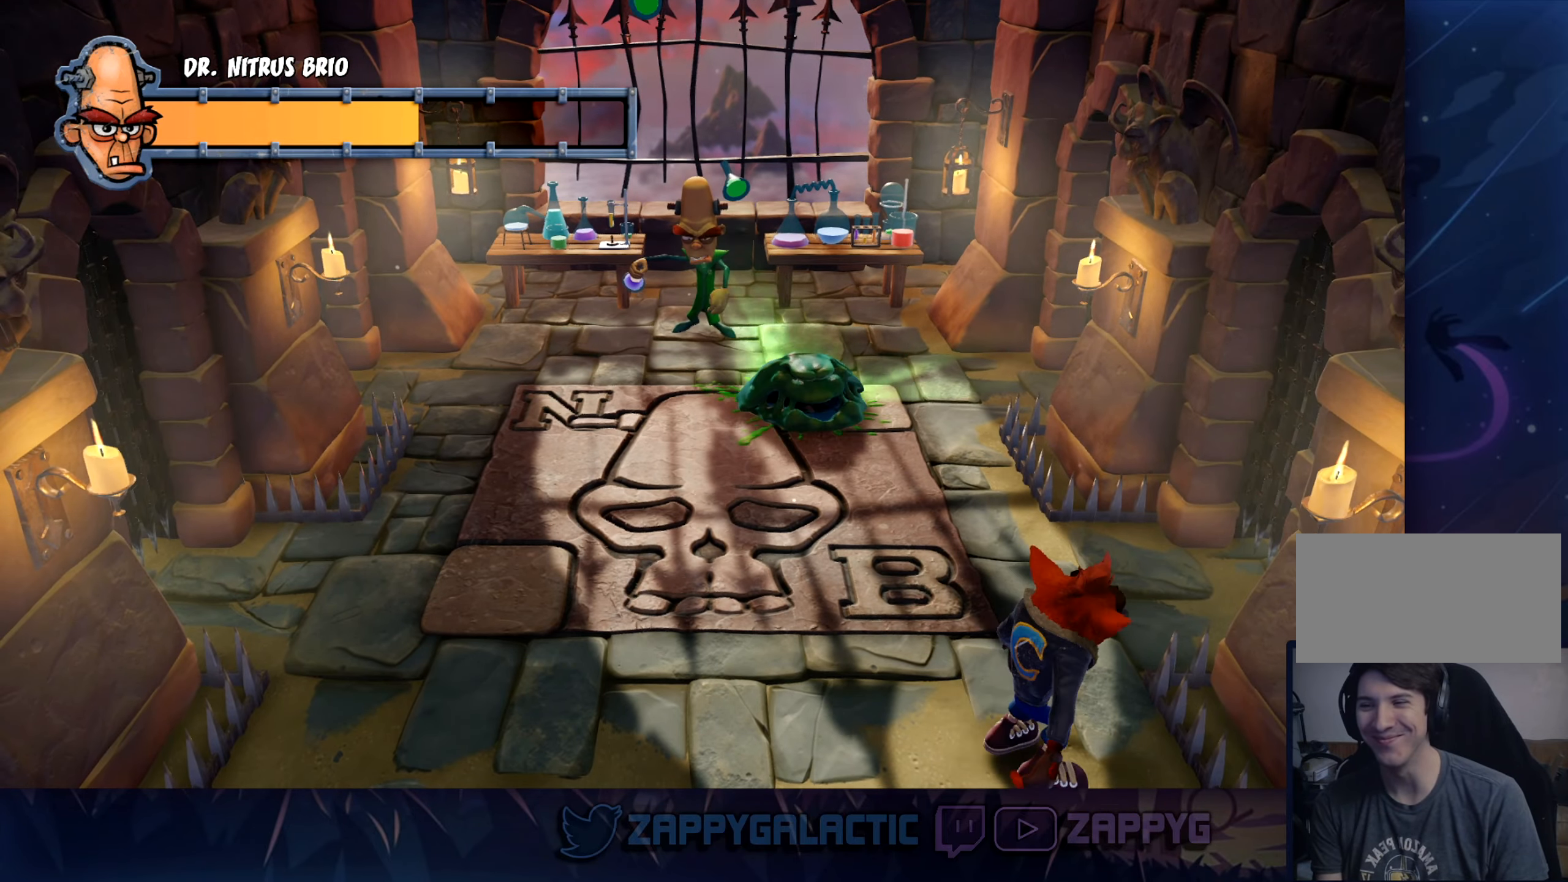
{"buttons": [], "left_stick": "up", "right_stick": "center", "events": [[116, "left_stick", "center"], [300, "left_stick", "up"]]}
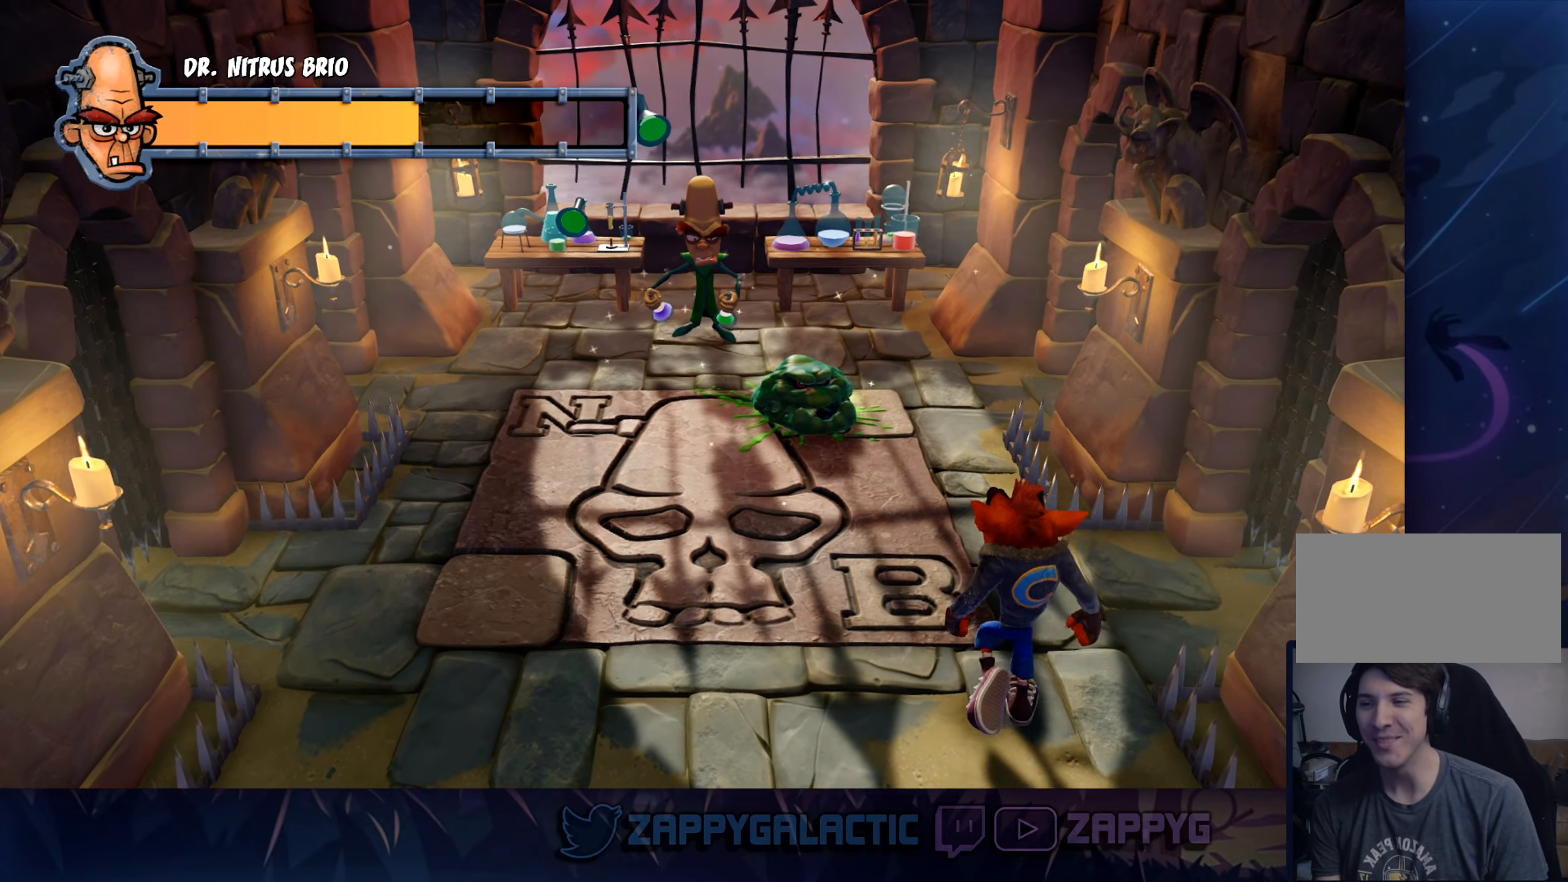
{"buttons": ["CROSS"], "left_stick": "up", "right_stick": "center", "events": [[250, "CROSS", "down"]]}
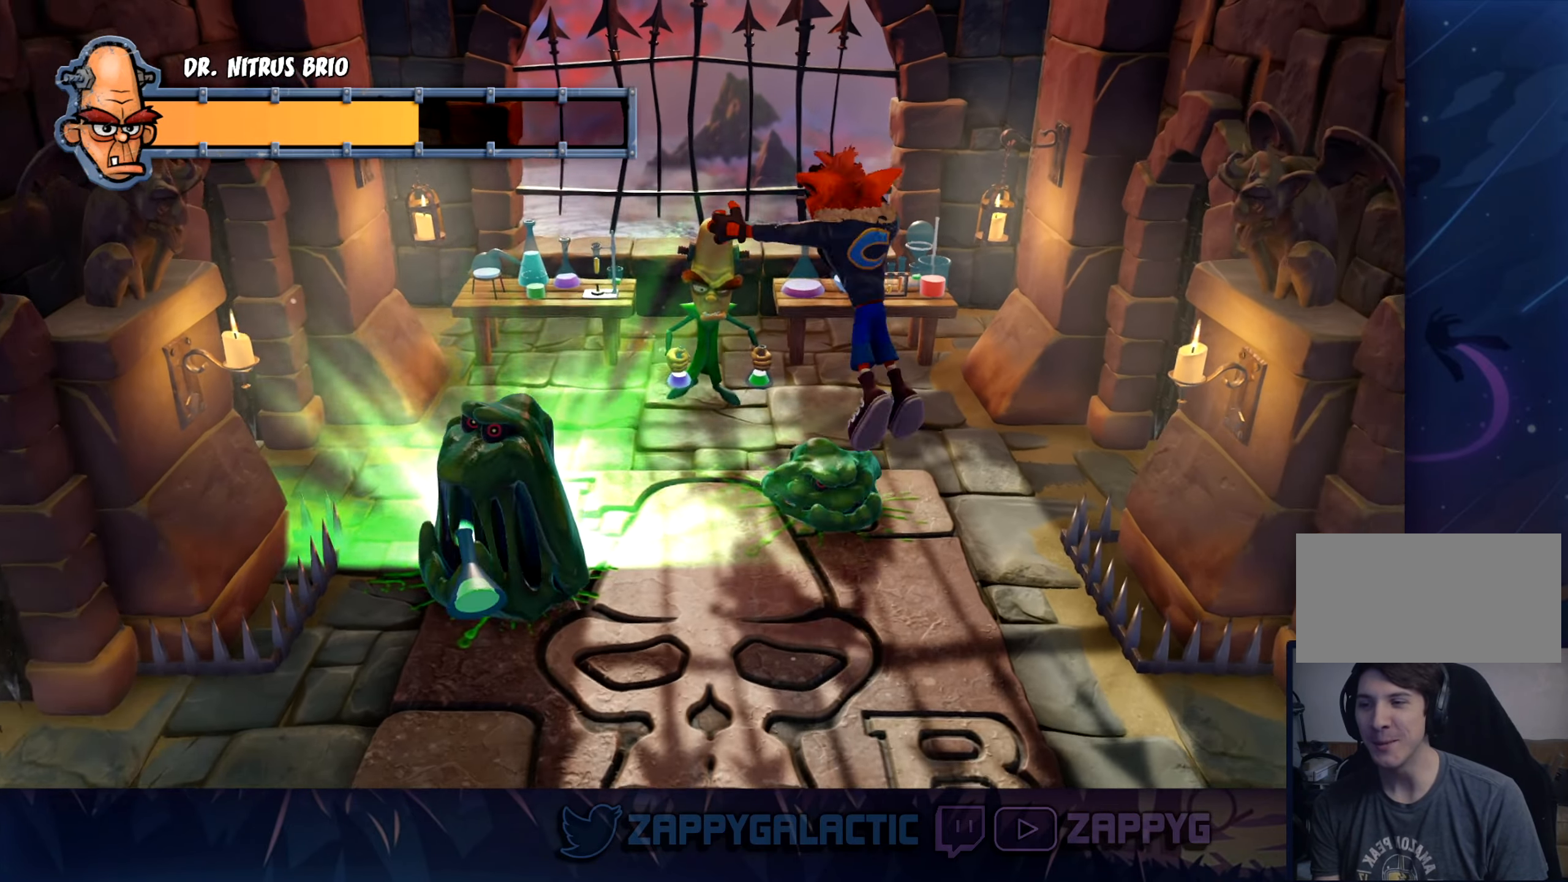
{"buttons": ["CROSS"], "left_stick": "up-right", "right_stick": "center", "events": [[233, "left_stick", "center"], [266, "CROSS", "up"], [383, "left_stick", "up-right"], [483, "CROSS", "down"]]}
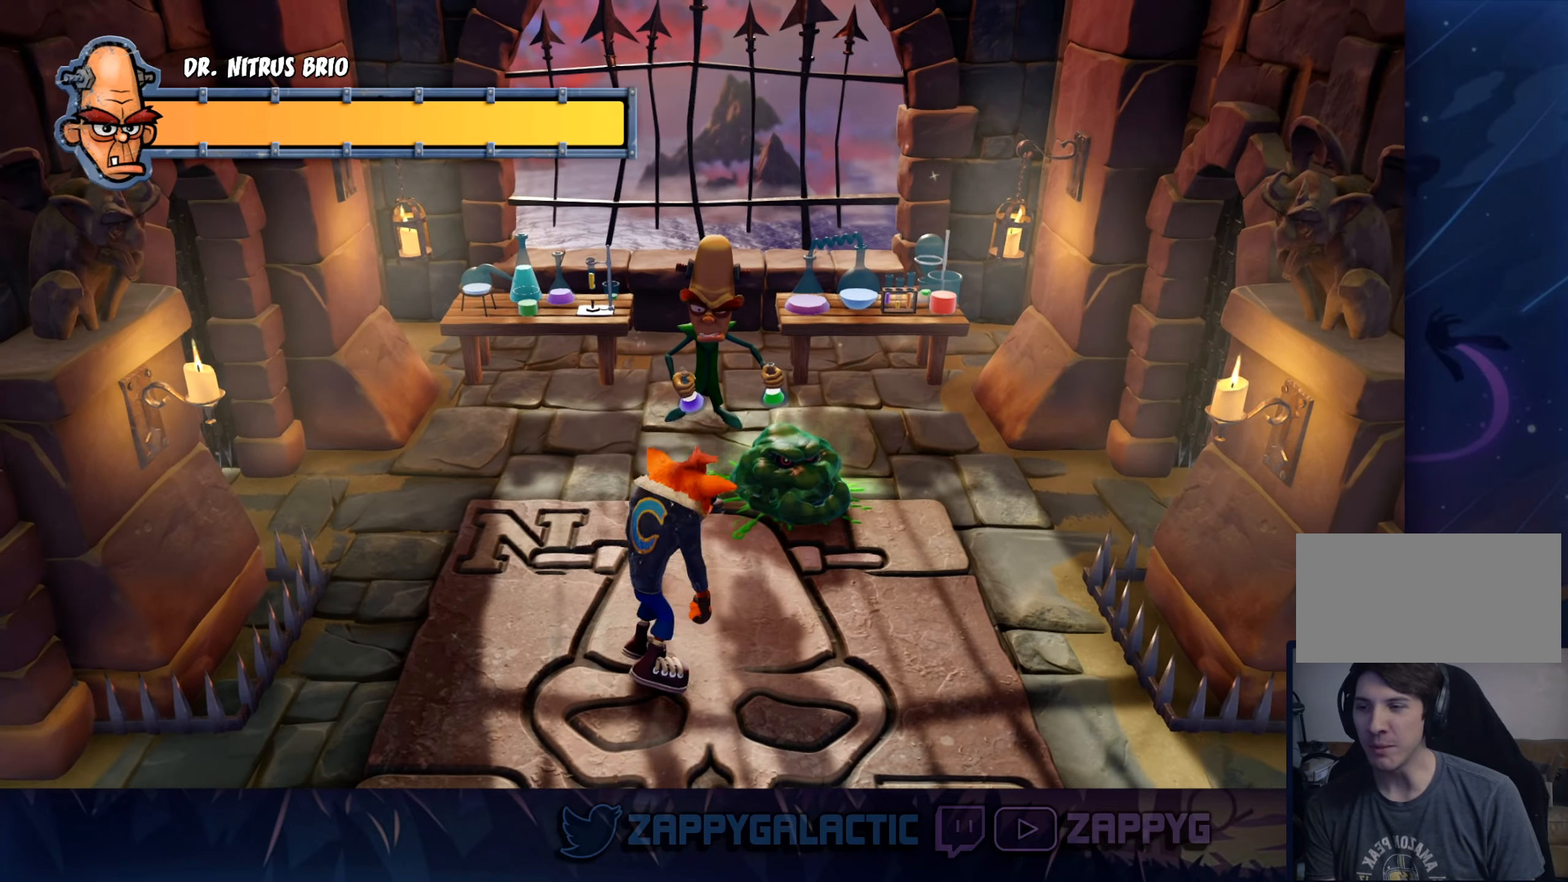
{"buttons": ["CROSS"], "left_stick": "up", "right_stick": "center", "events": [[283, "left_stick", "center"], [500, "left_stick", "up"]]}
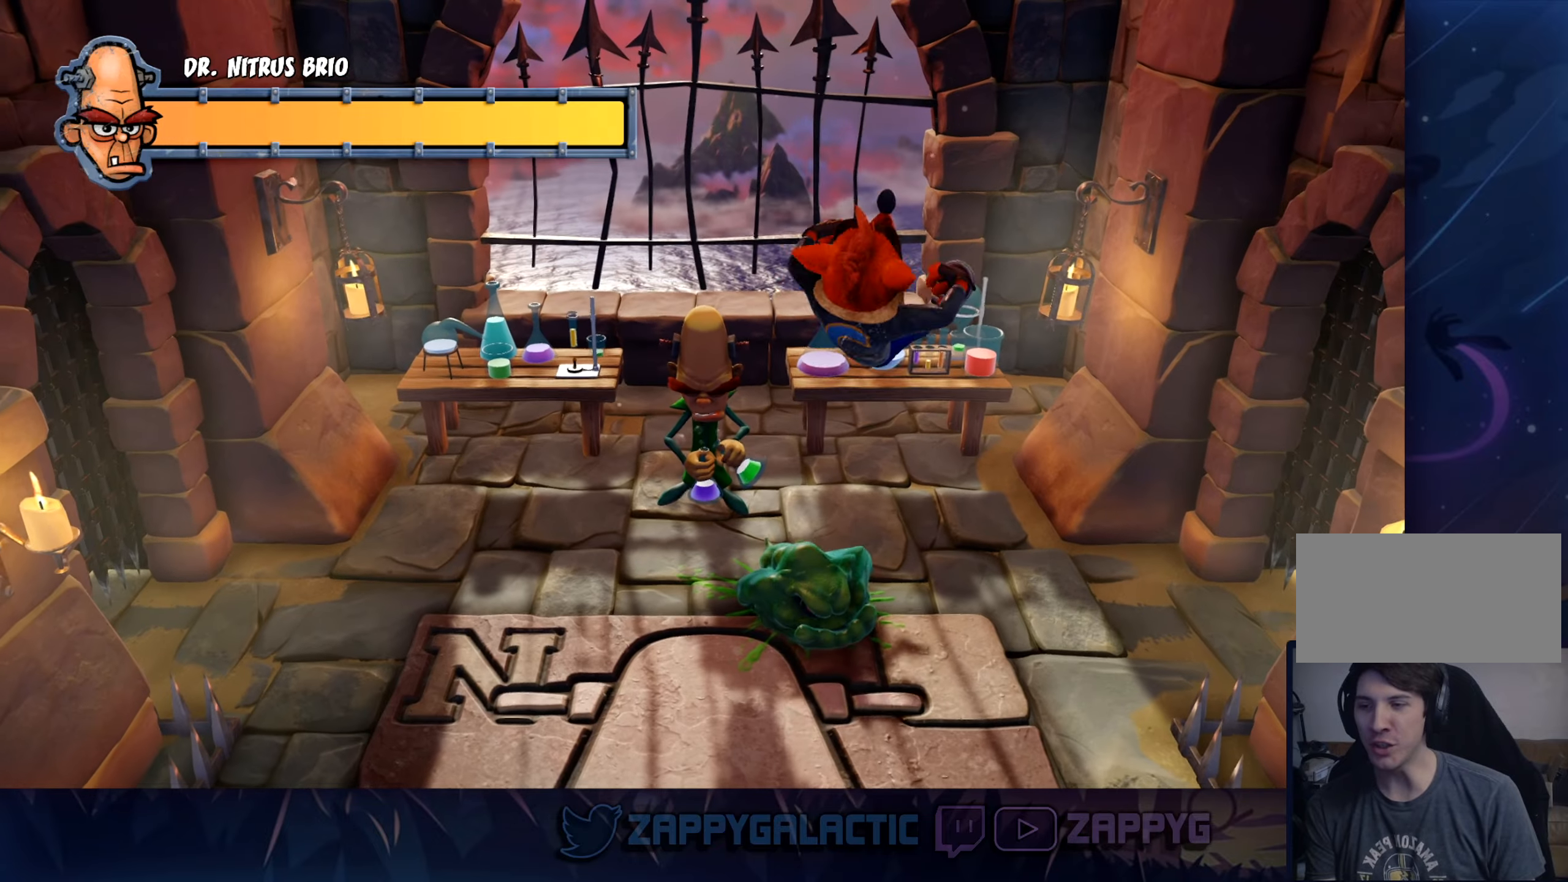
{"buttons": [], "left_stick": "up-right", "right_stick": "center", "events": [[117, "left_stick", "center"], [317, "CROSS", "up"], [317, "left_stick", "up-left"], [417, "left_stick", "up-right"]]}
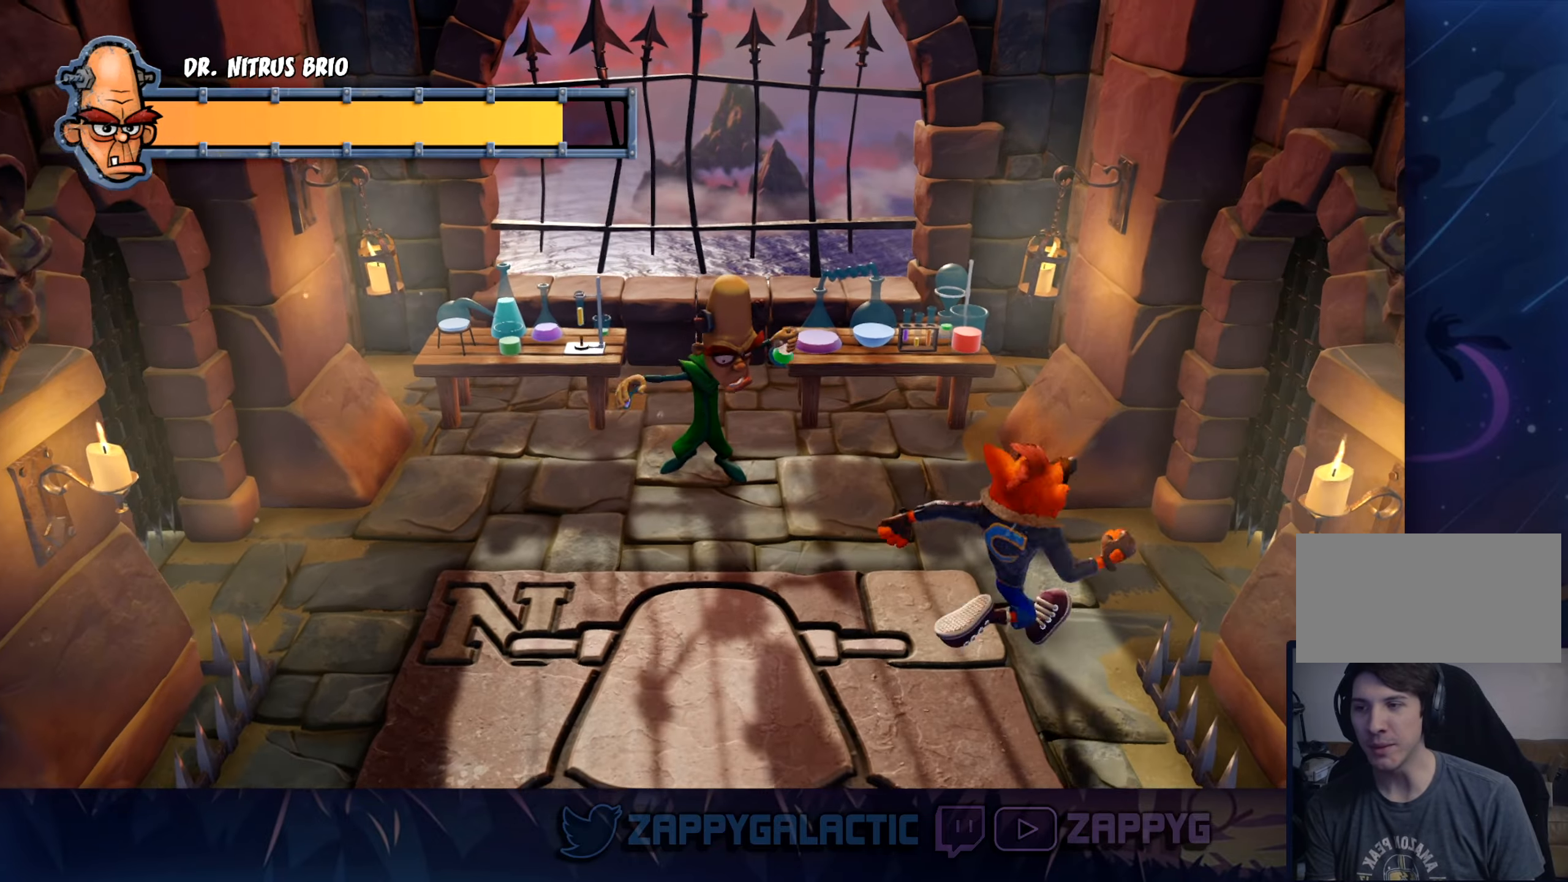
{"buttons": [], "left_stick": "down", "right_stick": "center", "events": [[33, "left_stick", "down-right"], [83, "left_stick", "down"]]}
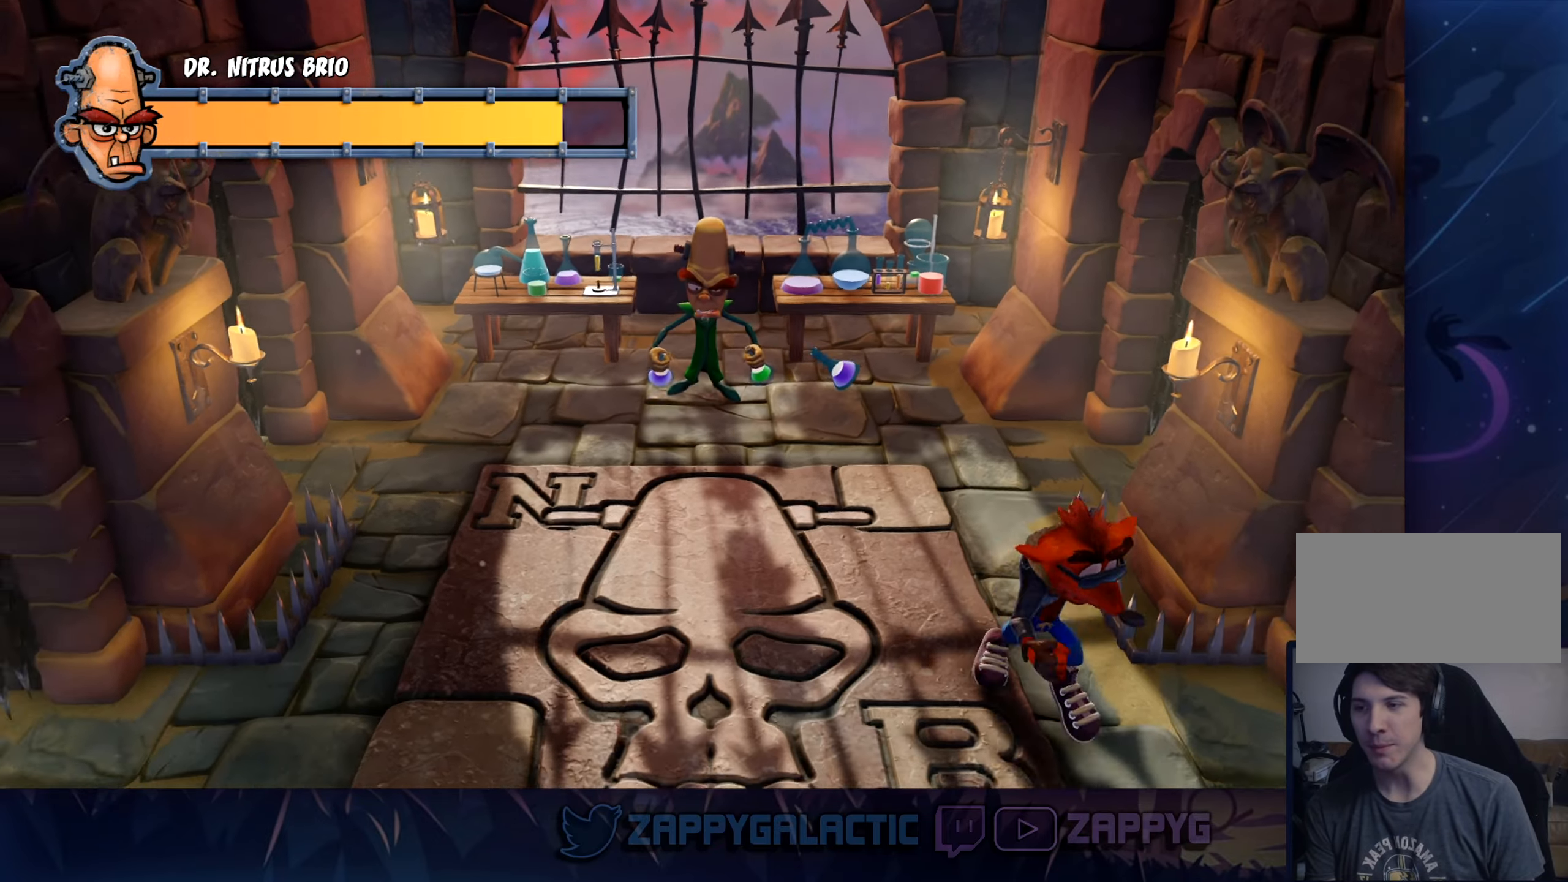
{"buttons": ["CROSS"], "left_stick": "up", "right_stick": "center", "events": [[233, "left_stick", "center"], [350, "left_stick", "up"], [467, "CROSS", "down"]]}
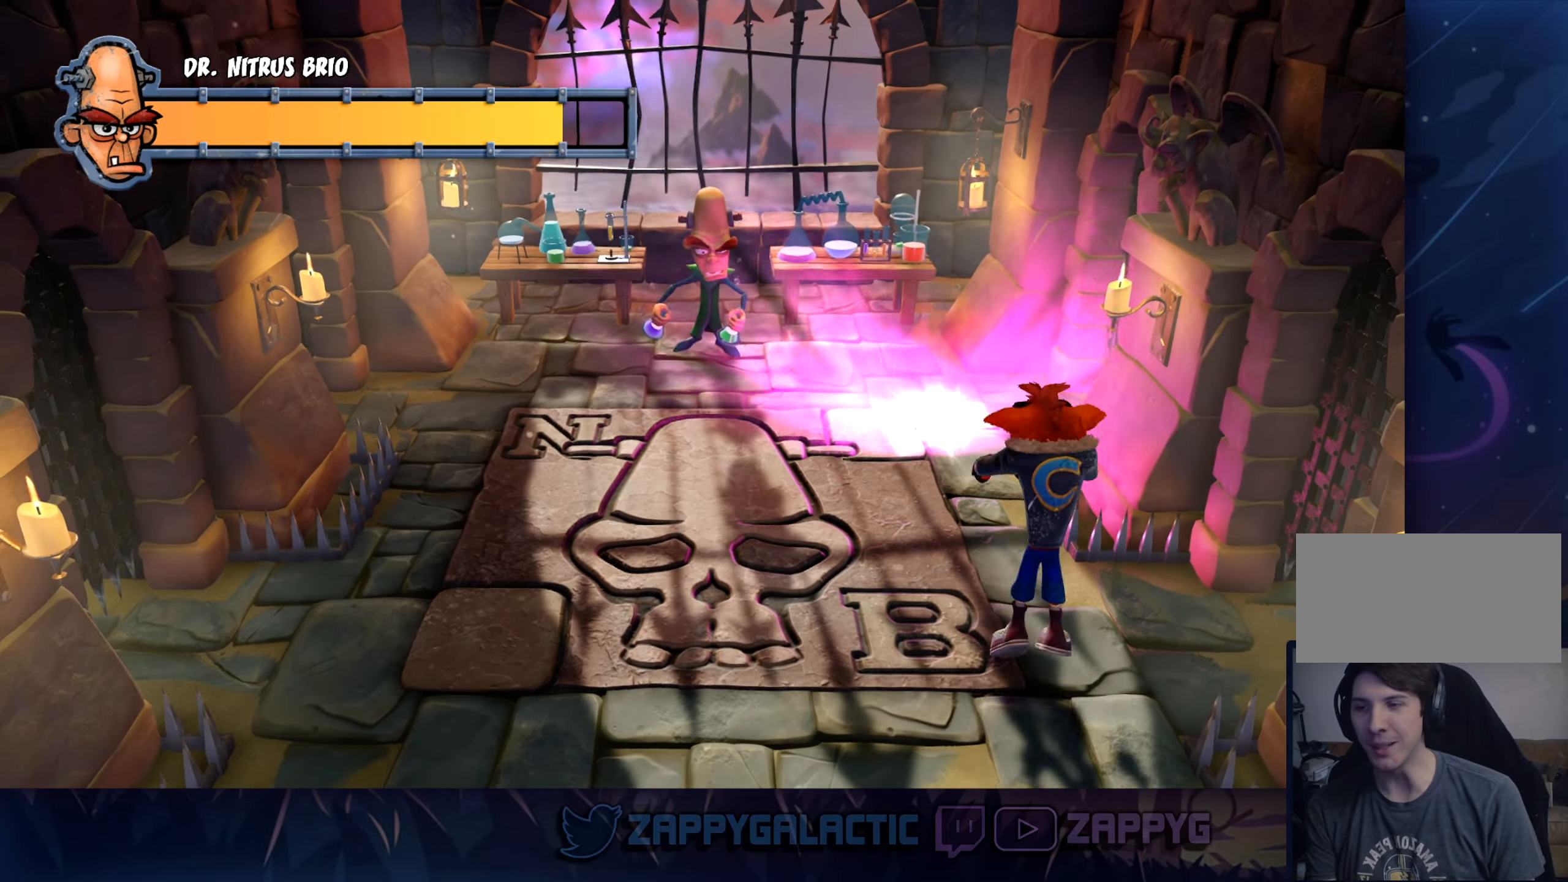
{"buttons": [], "left_stick": "up-left", "right_stick": "center", "events": [[67, "left_stick", "center"], [117, "left_stick", "down-left"], [317, "CROSS", "up"], [383, "left_stick", "left"], [483, "left_stick", "up-left"]]}